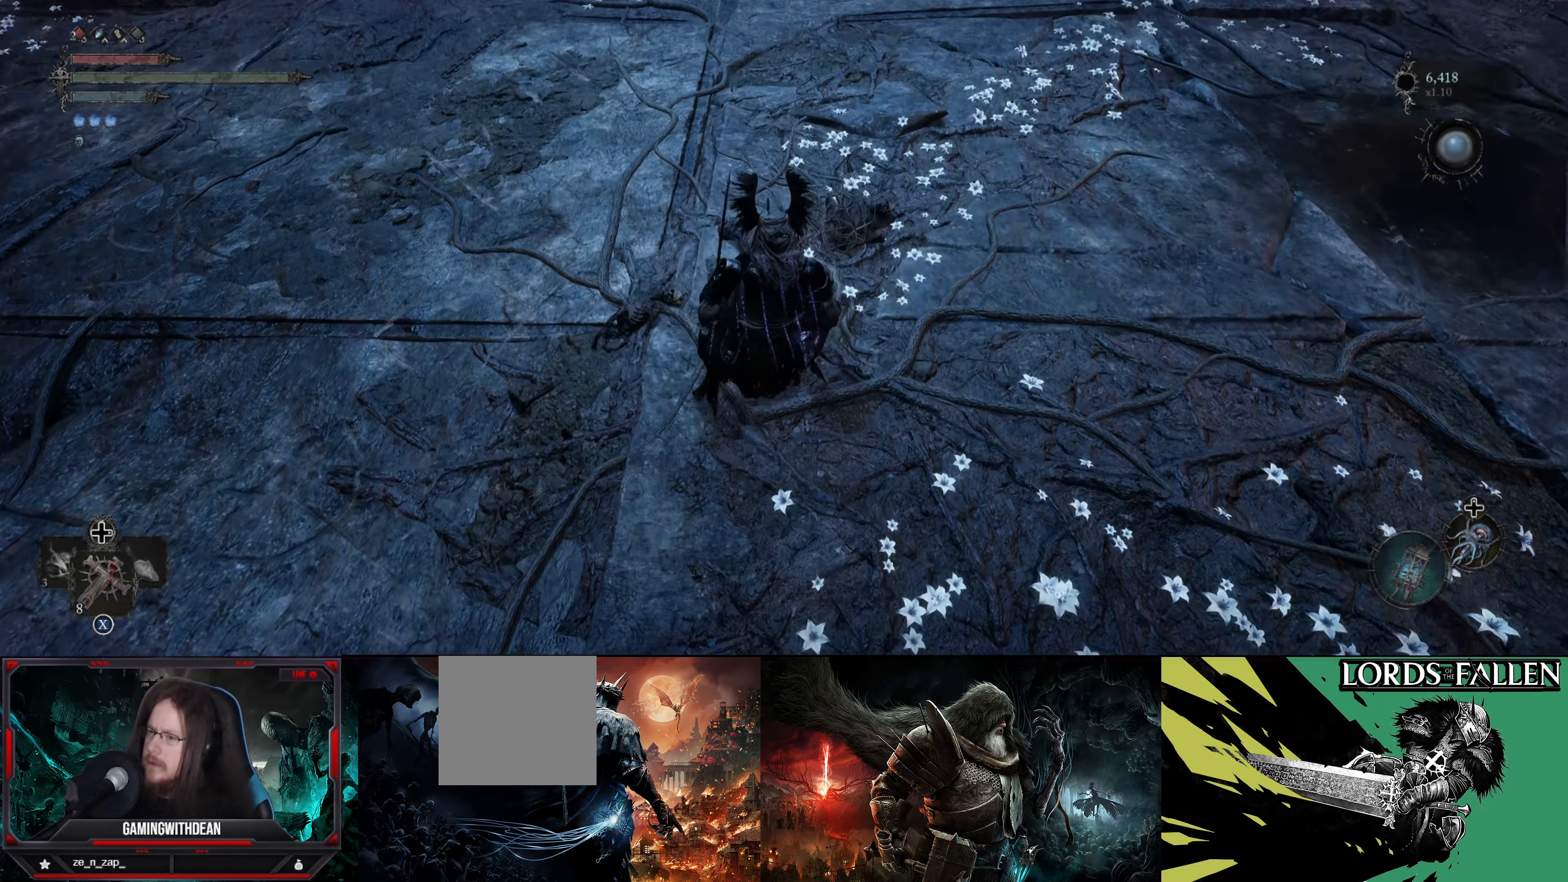
Gameplay with a controller (Xbox layout); each line is a JSON object with the inputs held at the frame after it. "events" lists button and stick changes between this image and that frame as [ms after this image, input, new state], when the widget could be followed in between. Not read: L3 R3.
{"buttons": [], "left_stick": "center", "right_stick": "center", "events": [[500, "right_stick", "center"]]}
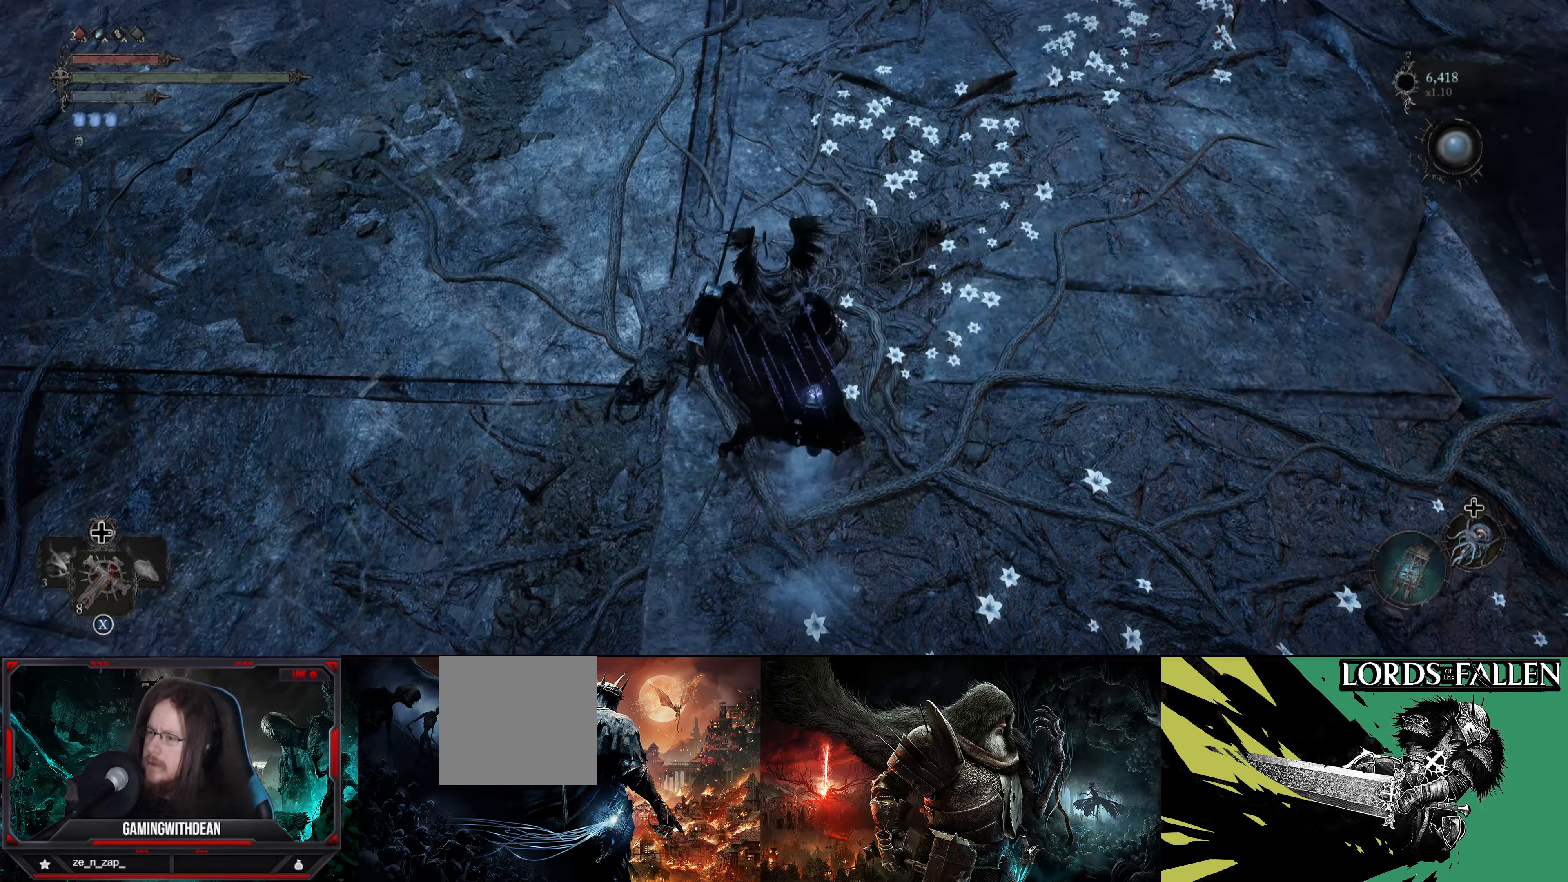
{"buttons": [], "left_stick": "up-right", "right_stick": "center", "events": [[33, "left_stick", "up-right"]]}
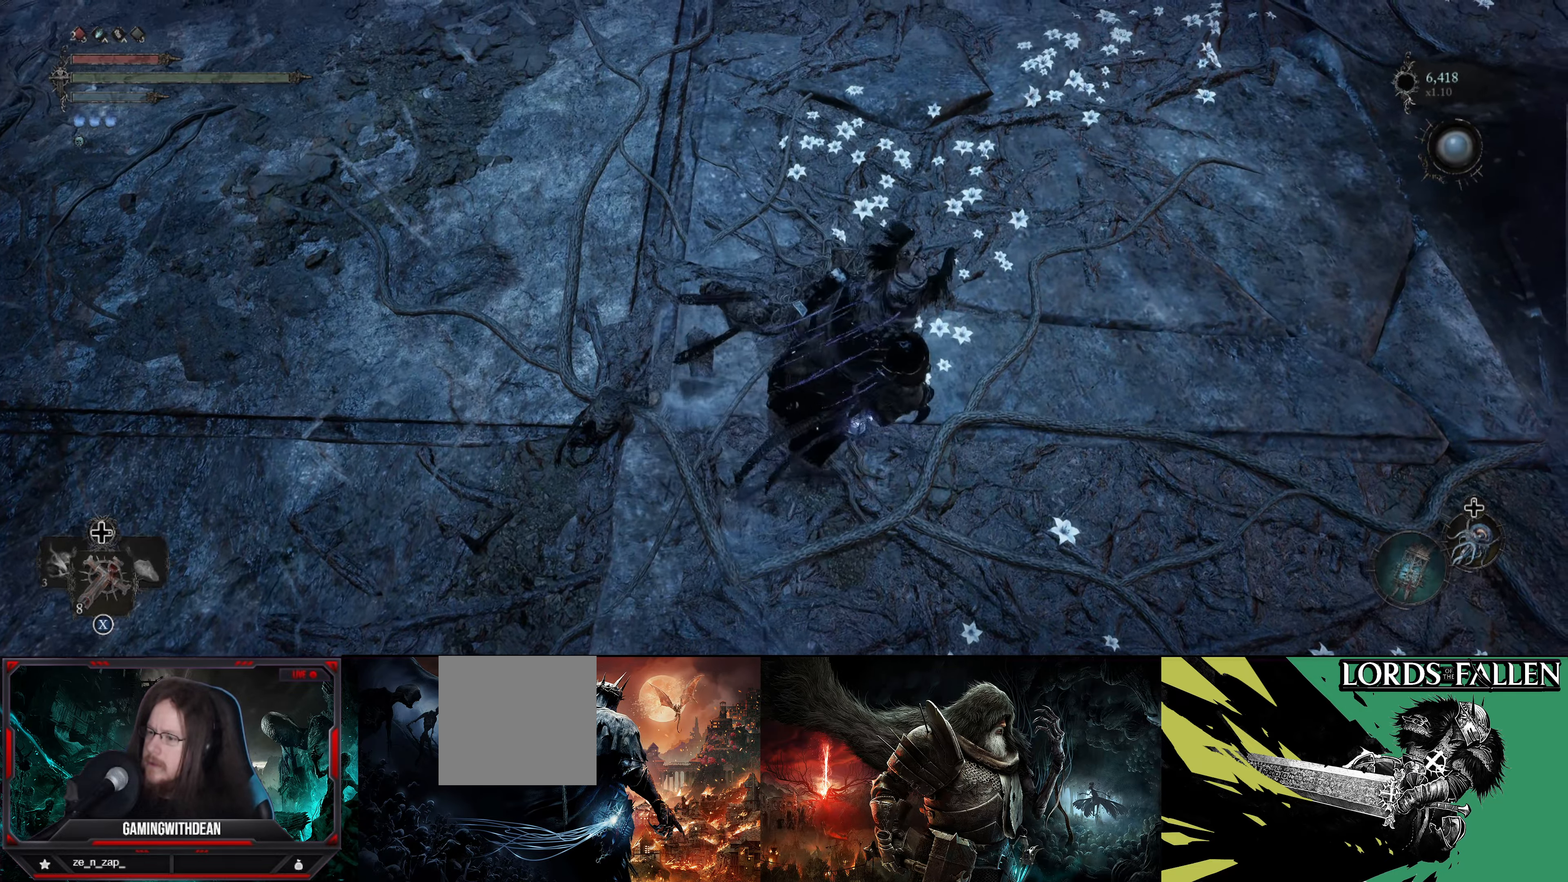
{"buttons": [], "left_stick": "up-left", "right_stick": "up-left", "events": [[17, "left_stick", "up"], [17, "right_stick", "down-left"], [317, "right_stick", "left"], [333, "left_stick", "up-left"], [417, "right_stick", "up-left"]]}
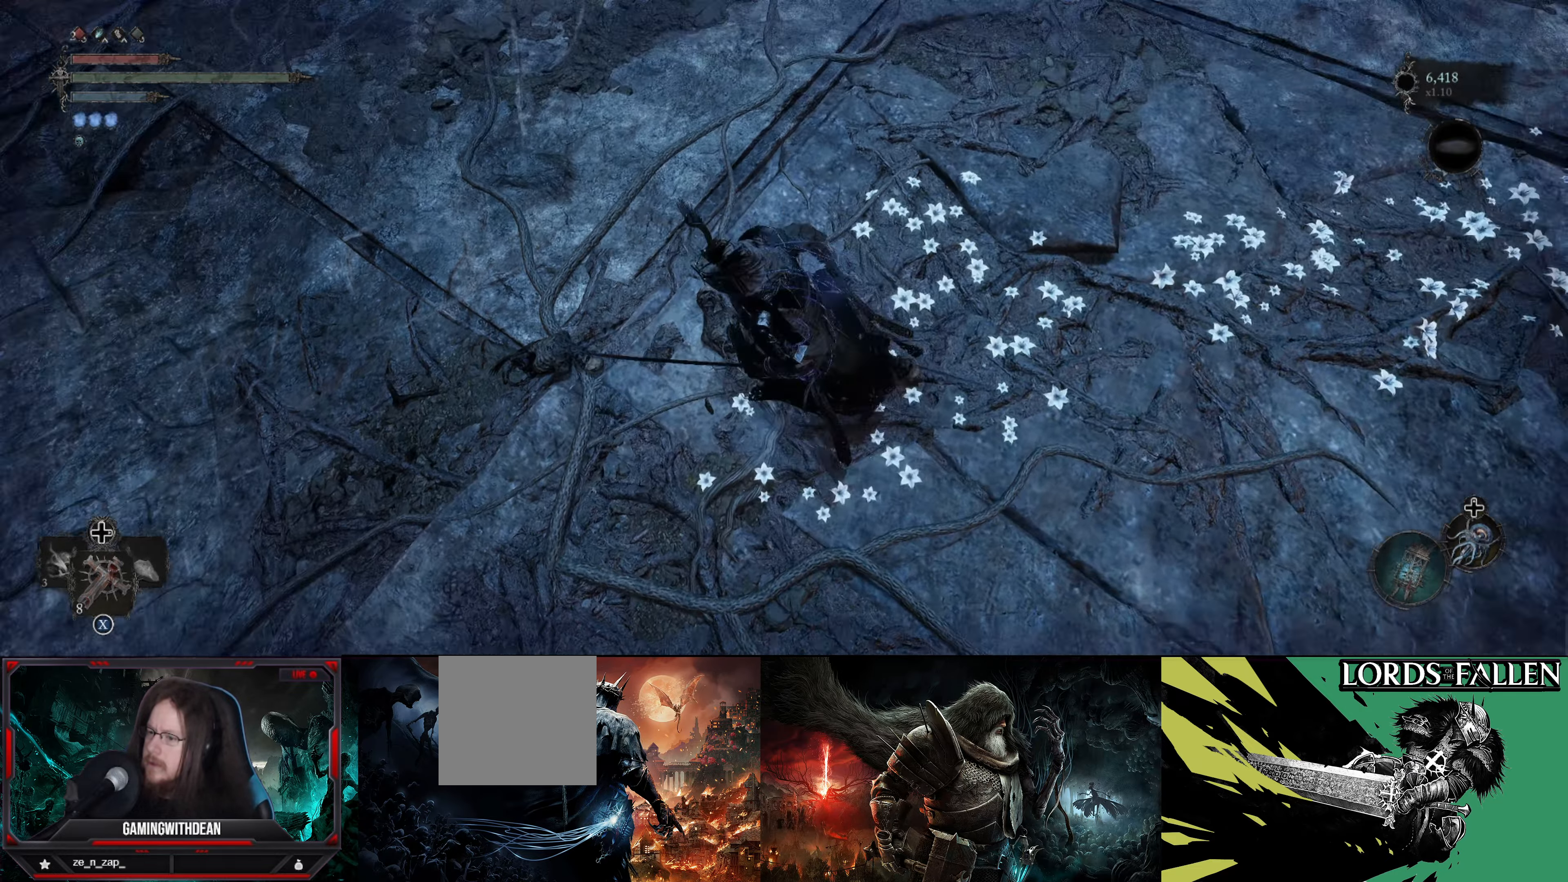
{"buttons": [], "left_stick": "up-right", "right_stick": "right", "events": [[83, "left_stick", "left"], [217, "right_stick", "center"], [267, "left_stick", "up"], [300, "right_stick", "right"], [333, "left_stick", "up-right"]]}
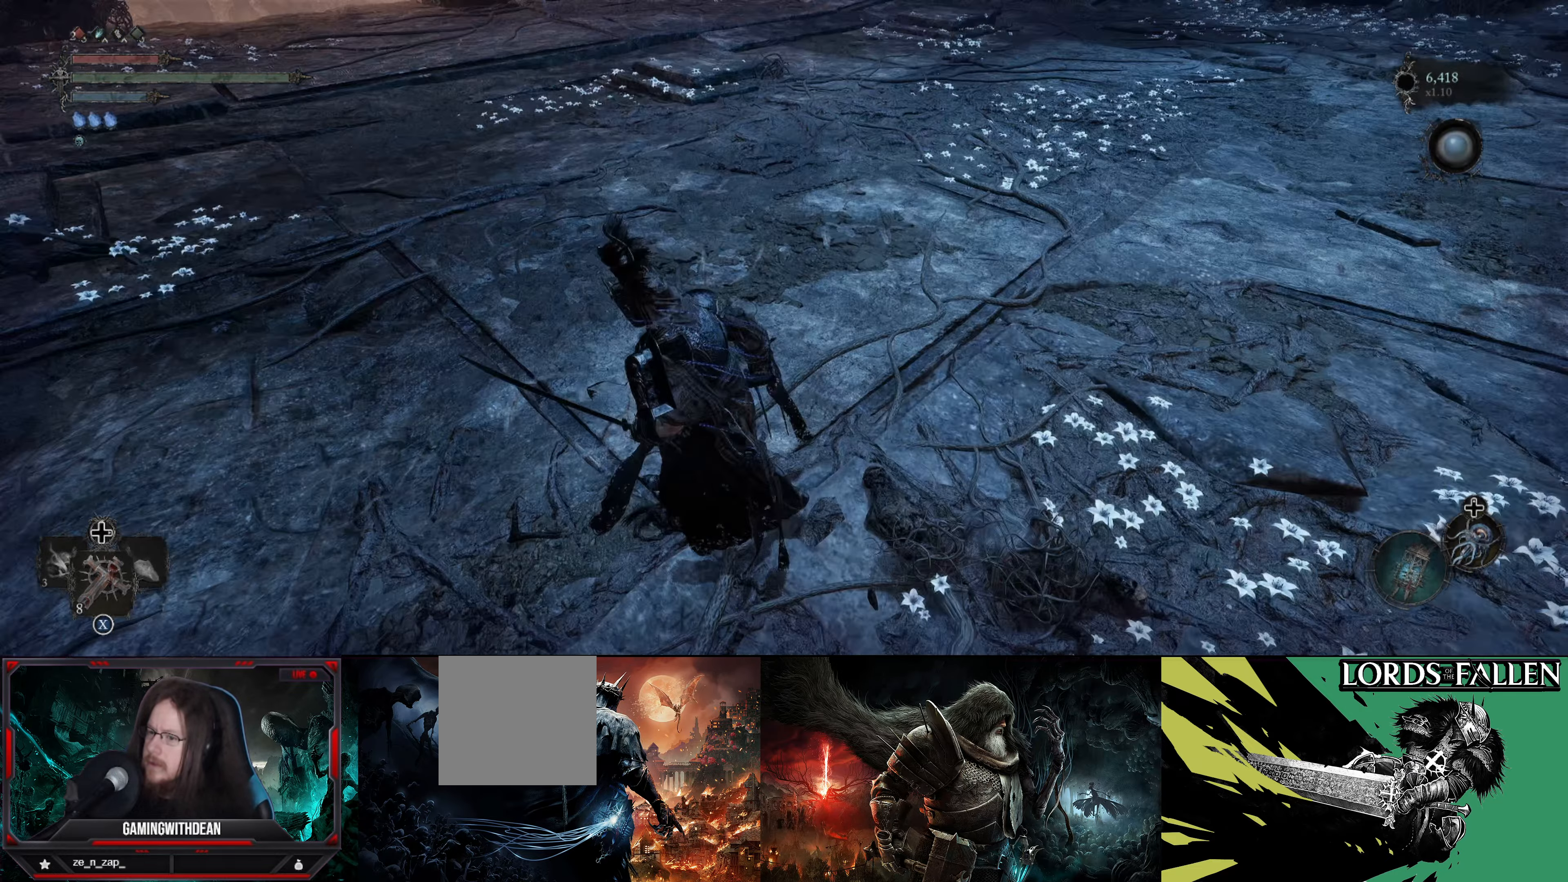
{"buttons": [], "left_stick": "up", "right_stick": "up", "events": [[200, "left_stick", "up"], [200, "right_stick", "center"], [367, "right_stick", "up"]]}
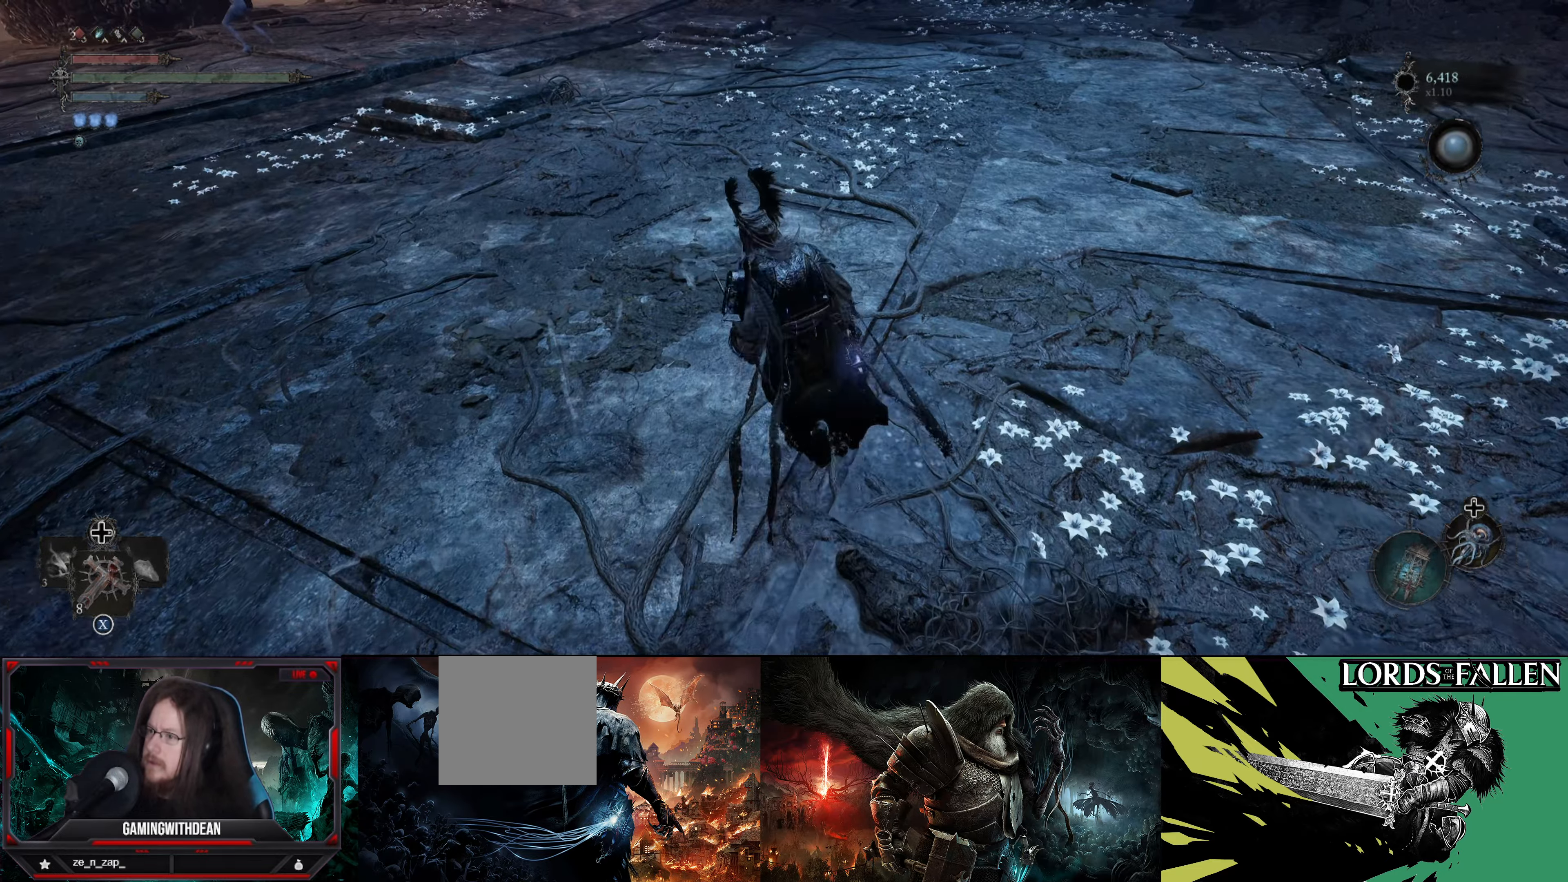
{"buttons": [], "left_stick": "up", "right_stick": "center", "events": [[200, "right_stick", "center"]]}
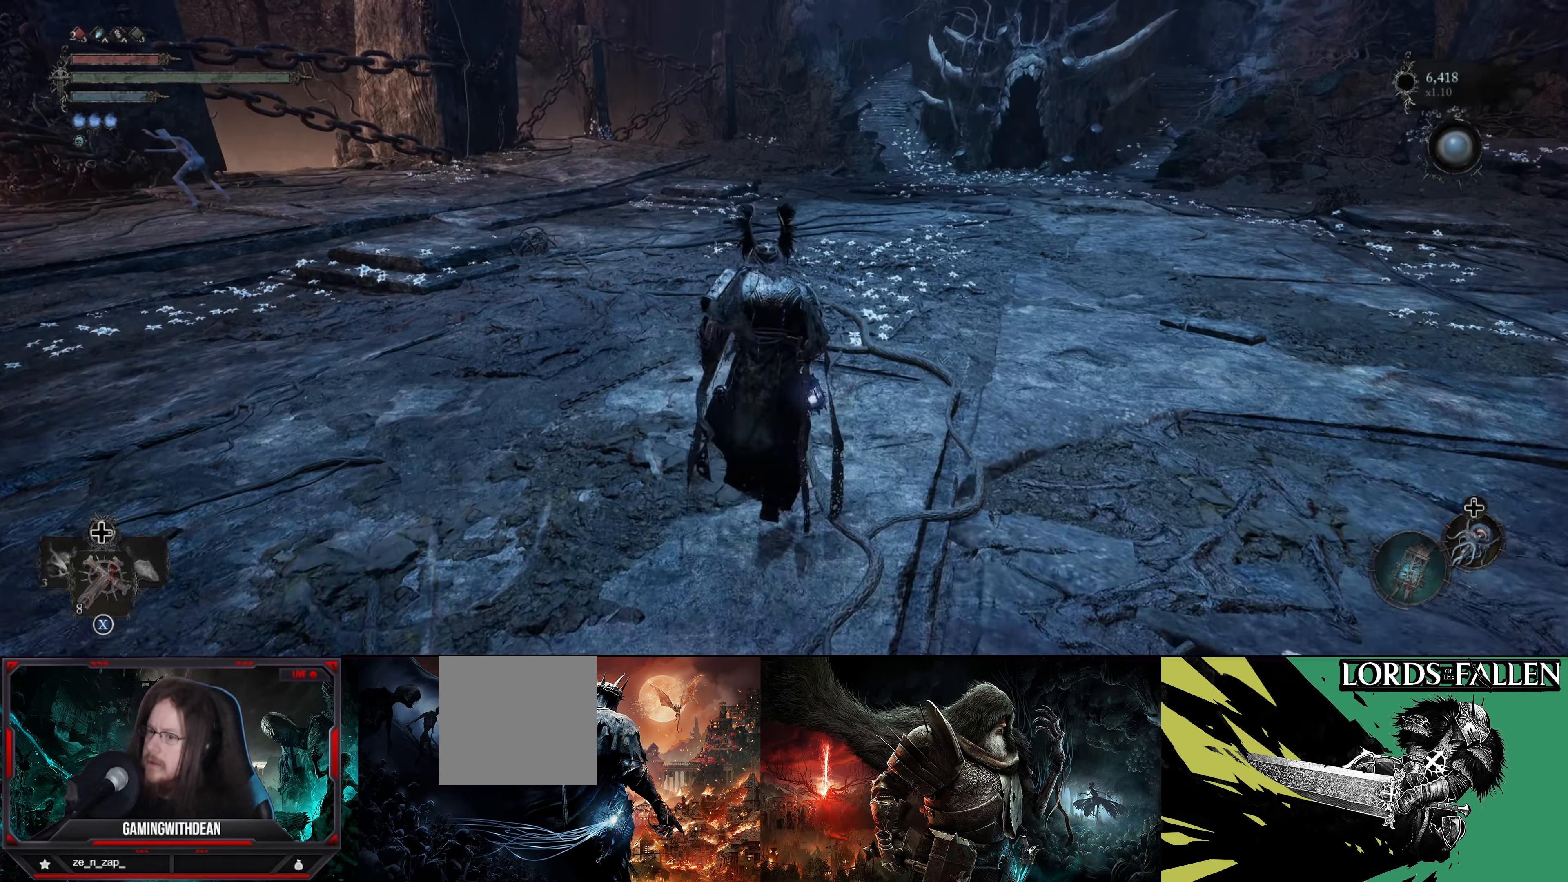
{"buttons": [], "left_stick": "up", "right_stick": "center", "events": []}
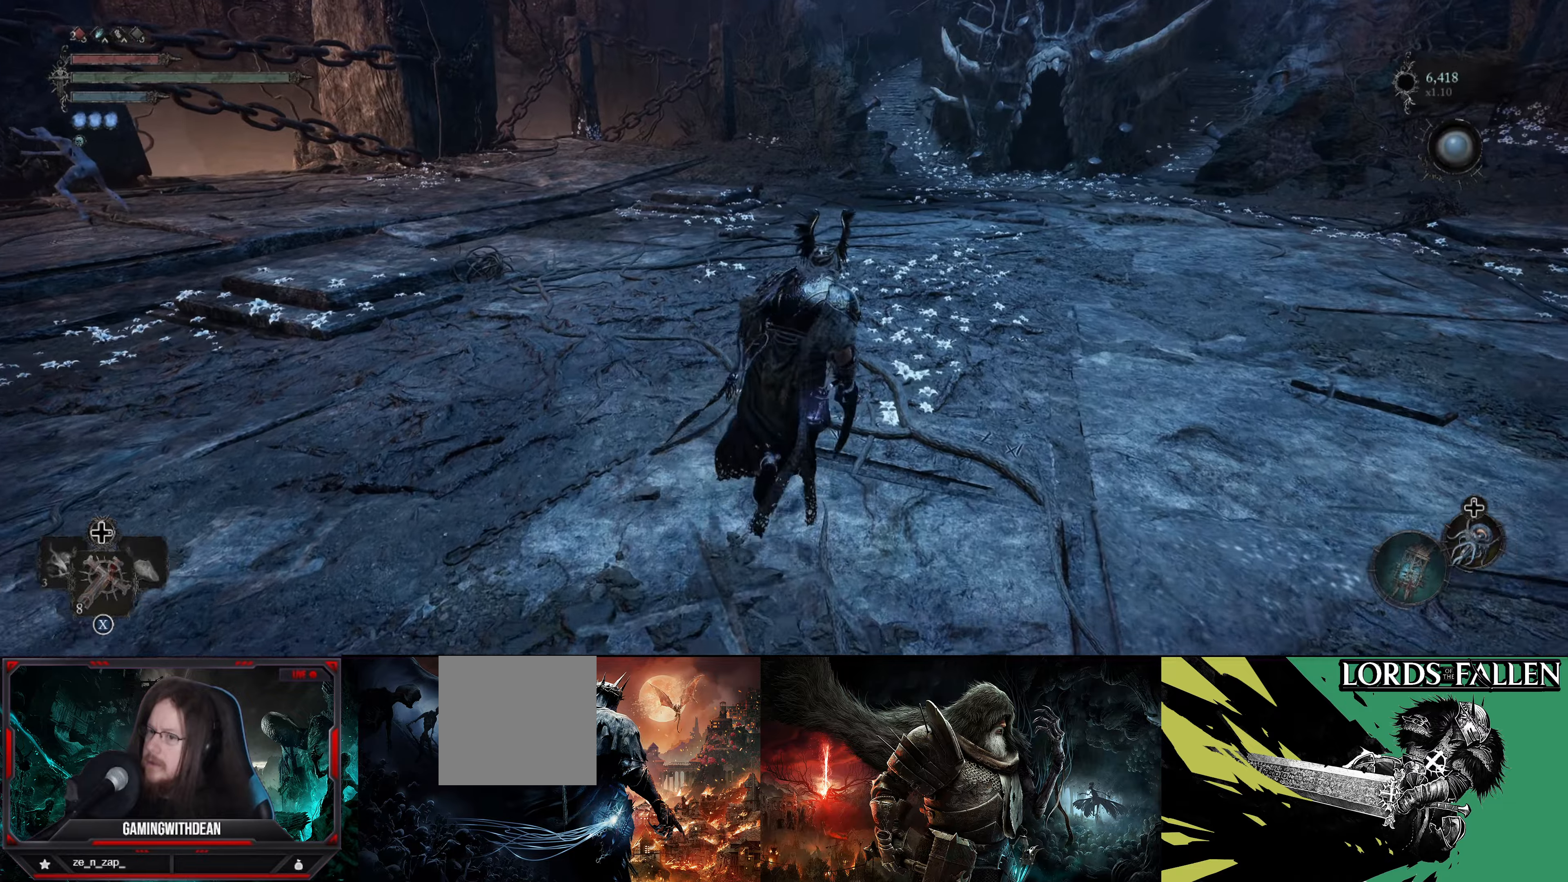
{"buttons": [], "left_stick": "up", "right_stick": "center", "events": []}
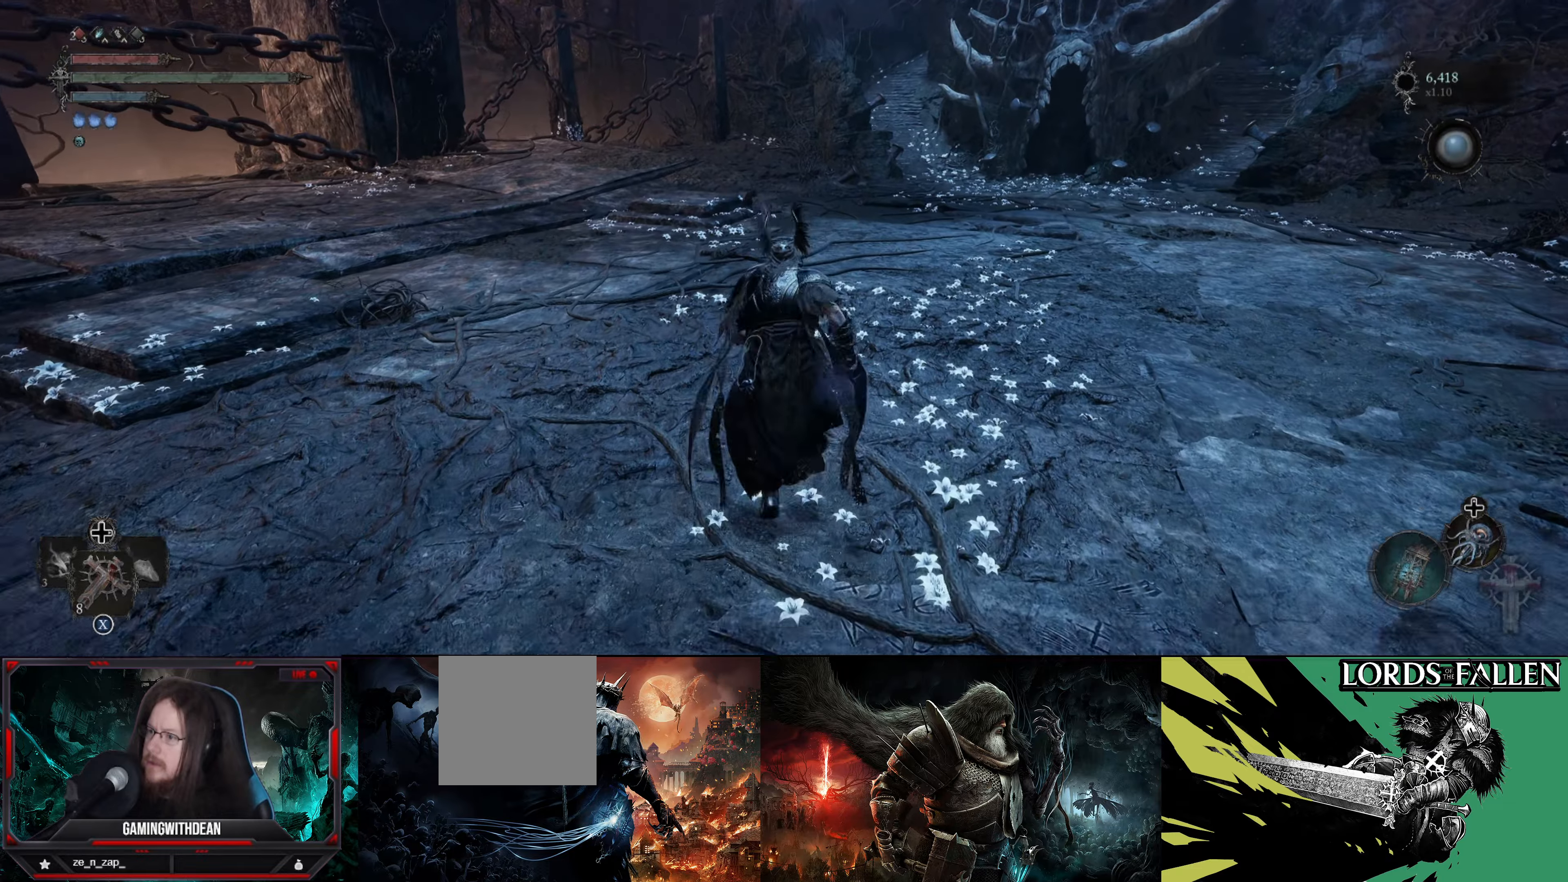
{"buttons": [], "left_stick": "up", "right_stick": "center", "events": []}
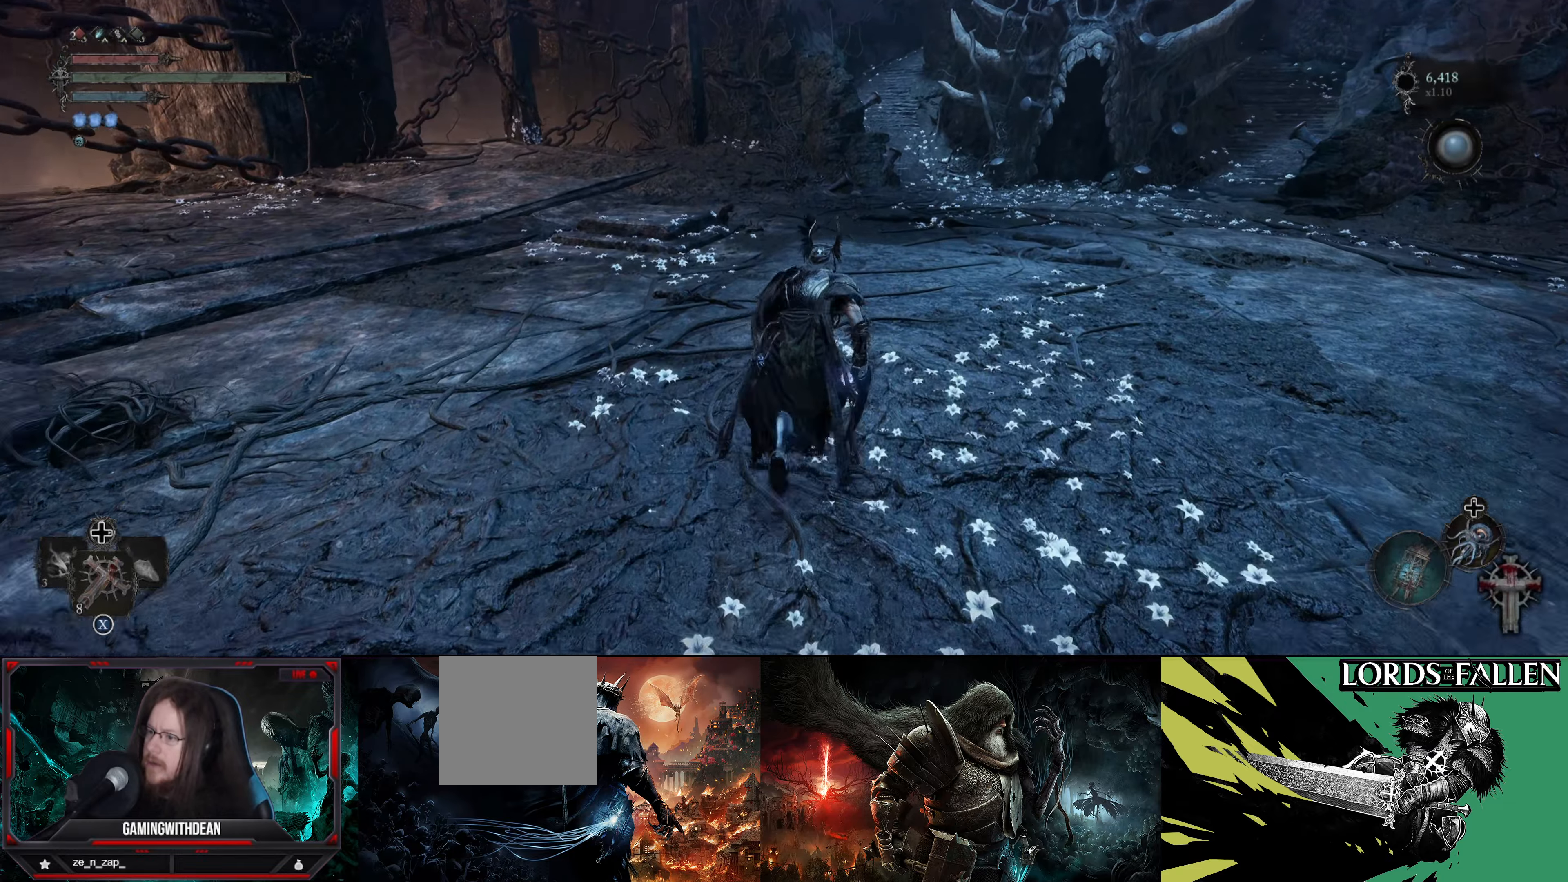
{"buttons": [], "left_stick": "up-left", "right_stick": "down-left", "events": [[300, "right_stick", "down-left"], [434, "left_stick", "up-left"]]}
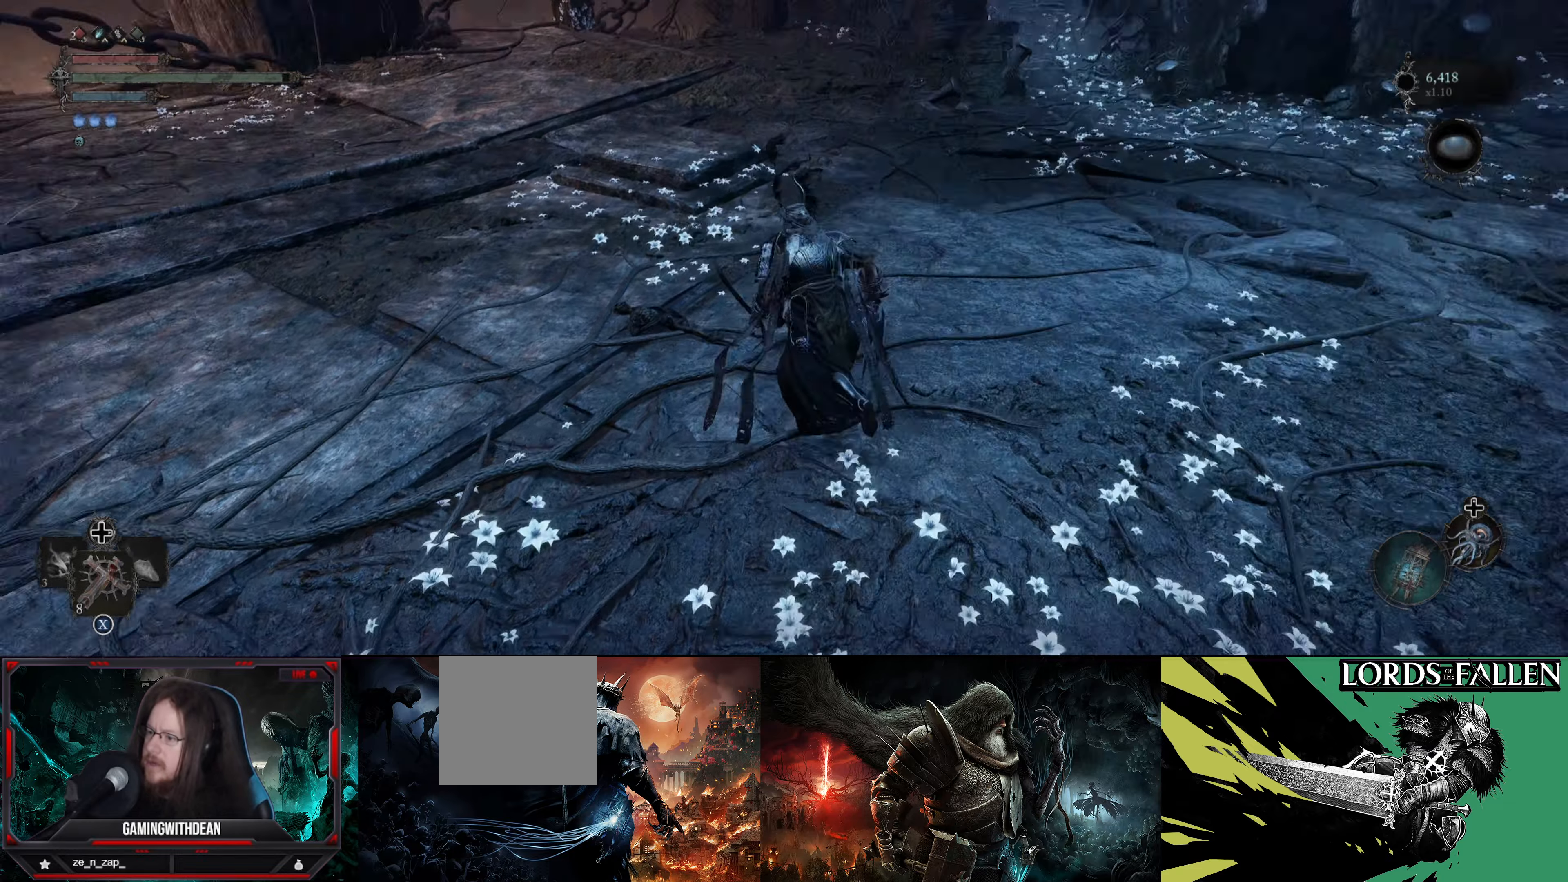
{"buttons": [], "left_stick": "up-right", "right_stick": "up-right", "events": [[134, "right_stick", "center"], [184, "left_stick", "up"], [234, "right_stick", "up-right"], [300, "left_stick", "up-right"]]}
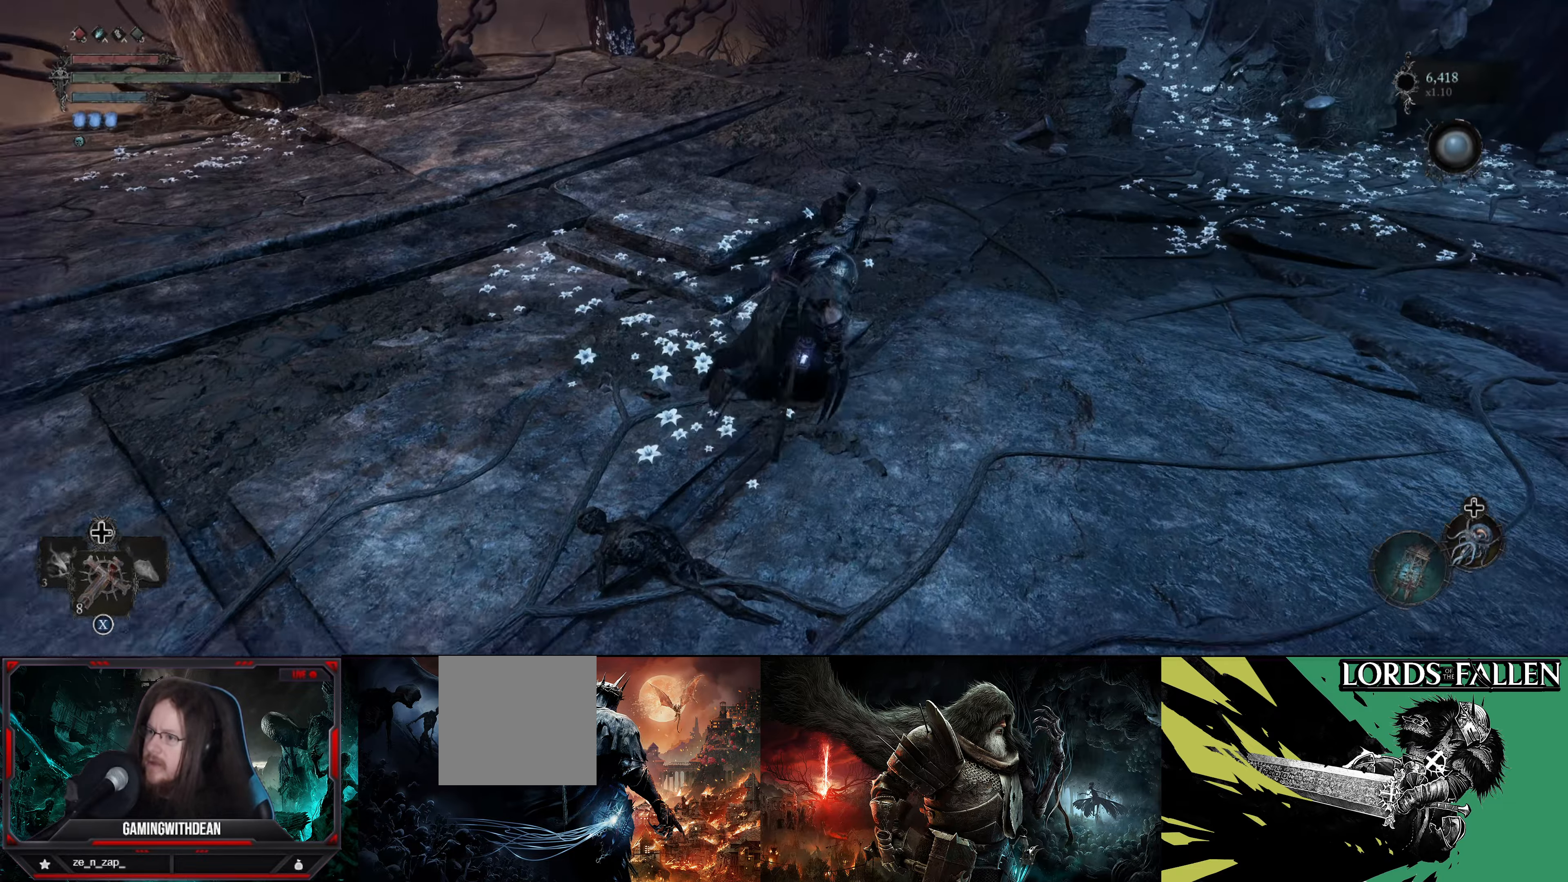
{"buttons": [], "left_stick": "up-right", "right_stick": "center", "events": [[17, "right_stick", "center"], [150, "right_stick", "up-right"], [350, "right_stick", "center"]]}
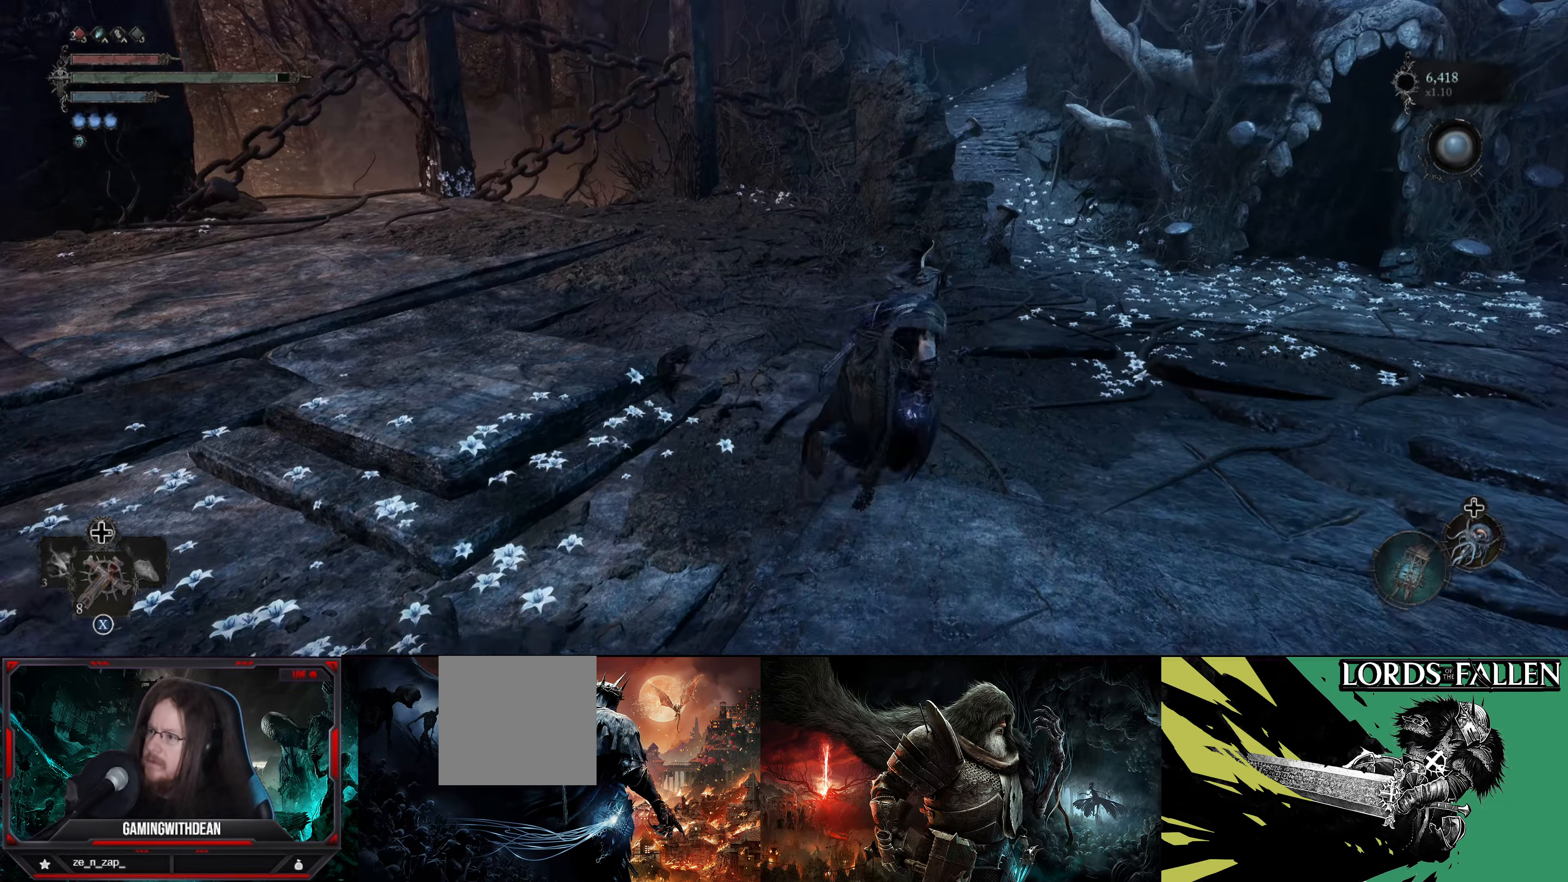
{"buttons": [], "left_stick": "up-right", "right_stick": "center", "events": []}
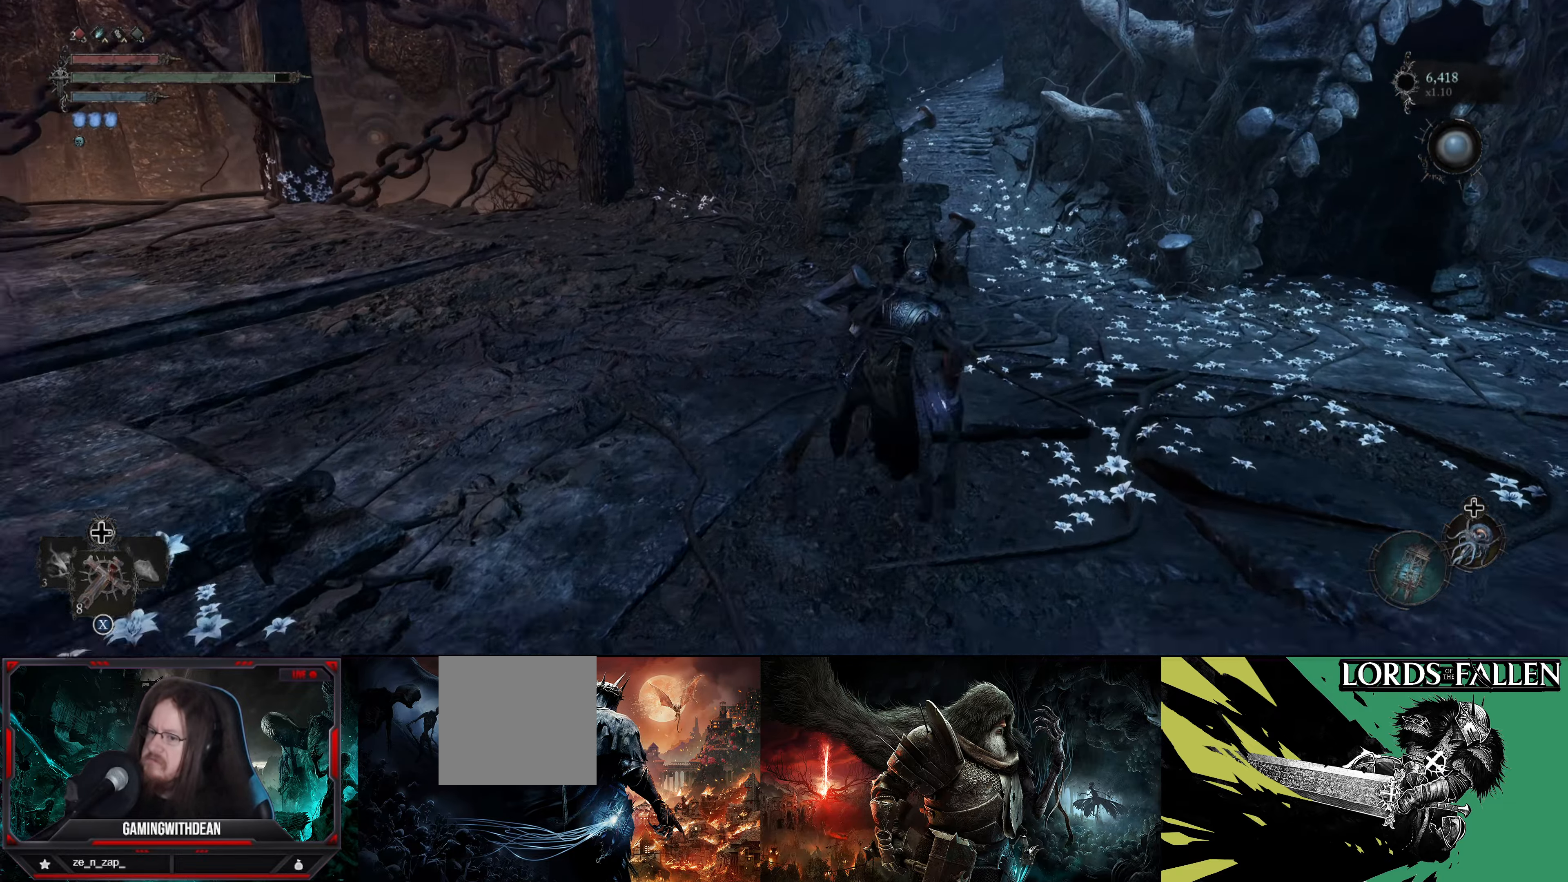
{"buttons": [], "left_stick": "up-right", "right_stick": "right", "events": [[67, "right_stick", "right"], [317, "right_stick", "center"], [450, "right_stick", "right"]]}
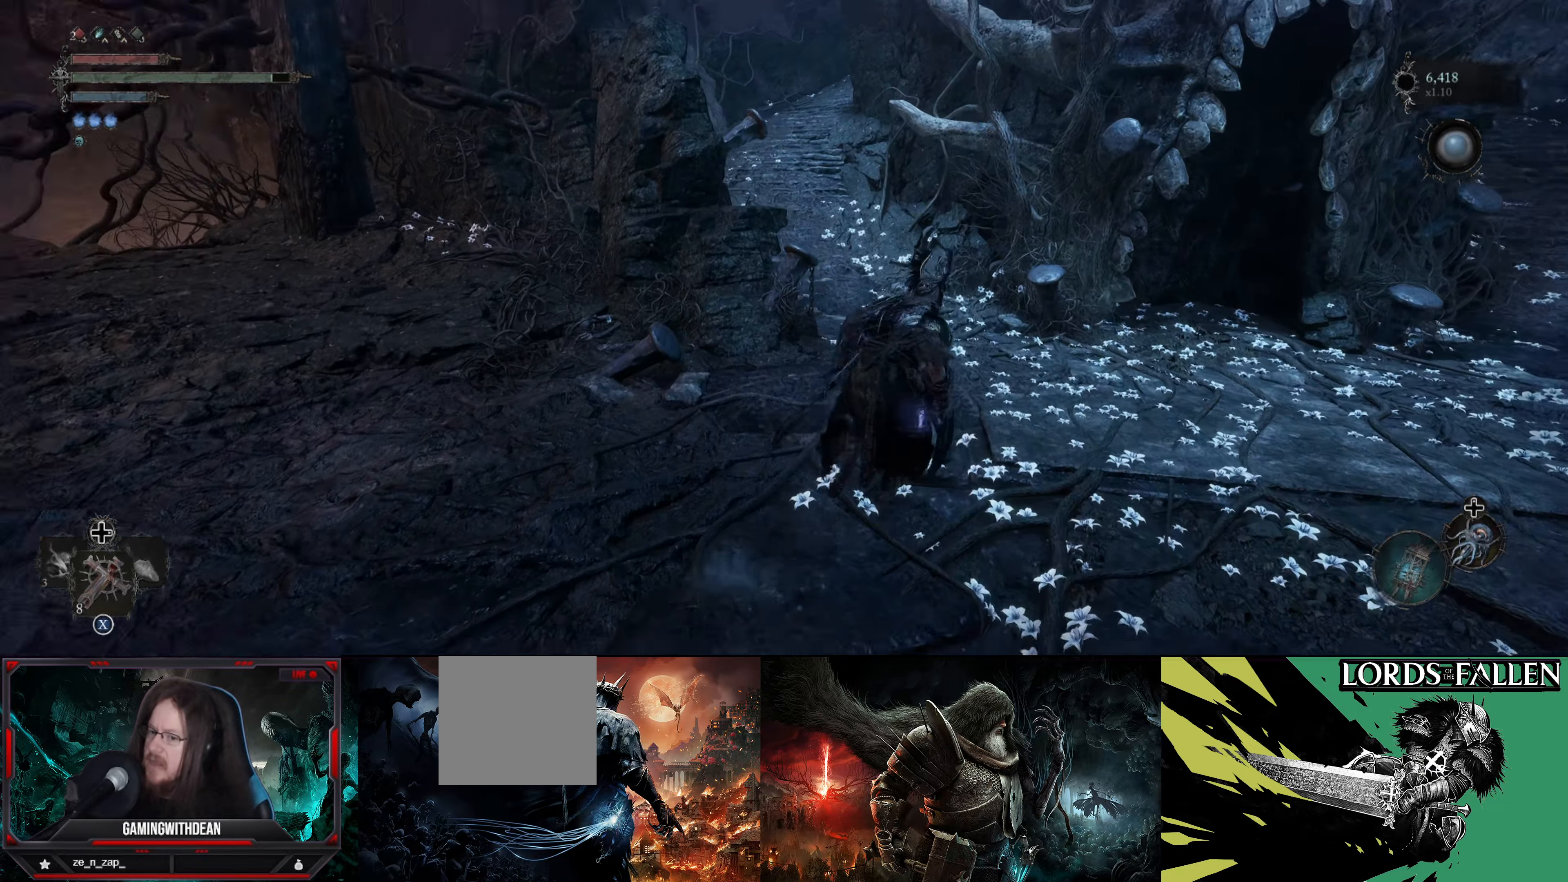
{"buttons": [], "left_stick": "up-right", "right_stick": "down-left", "events": [[167, "right_stick", "center"], [434, "right_stick", "down-left"]]}
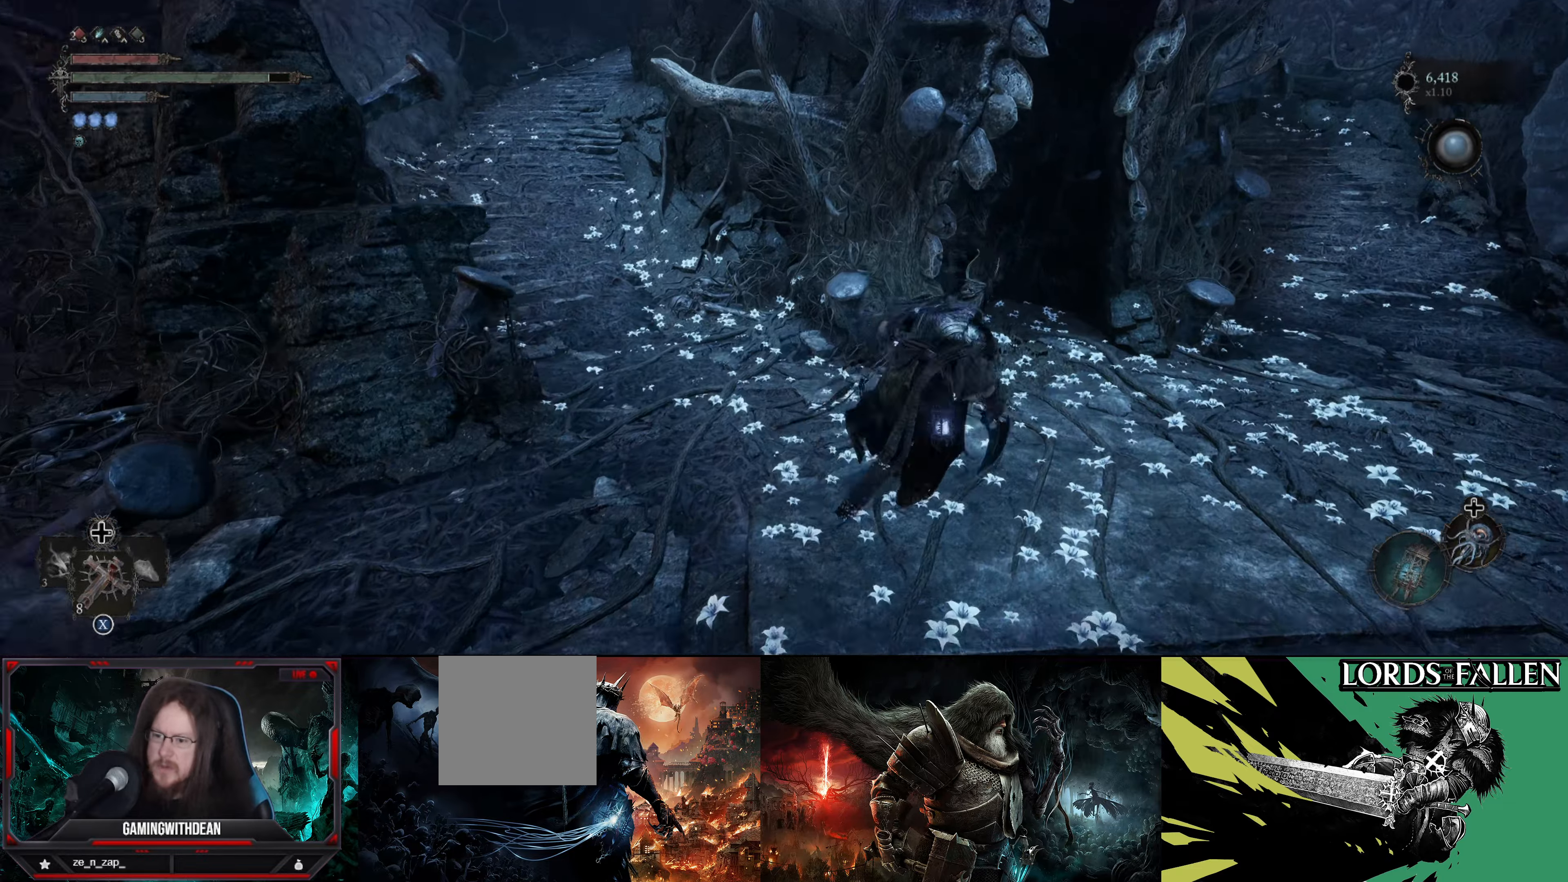
{"buttons": [], "left_stick": "up-right", "right_stick": "center", "events": [[250, "right_stick", "center"]]}
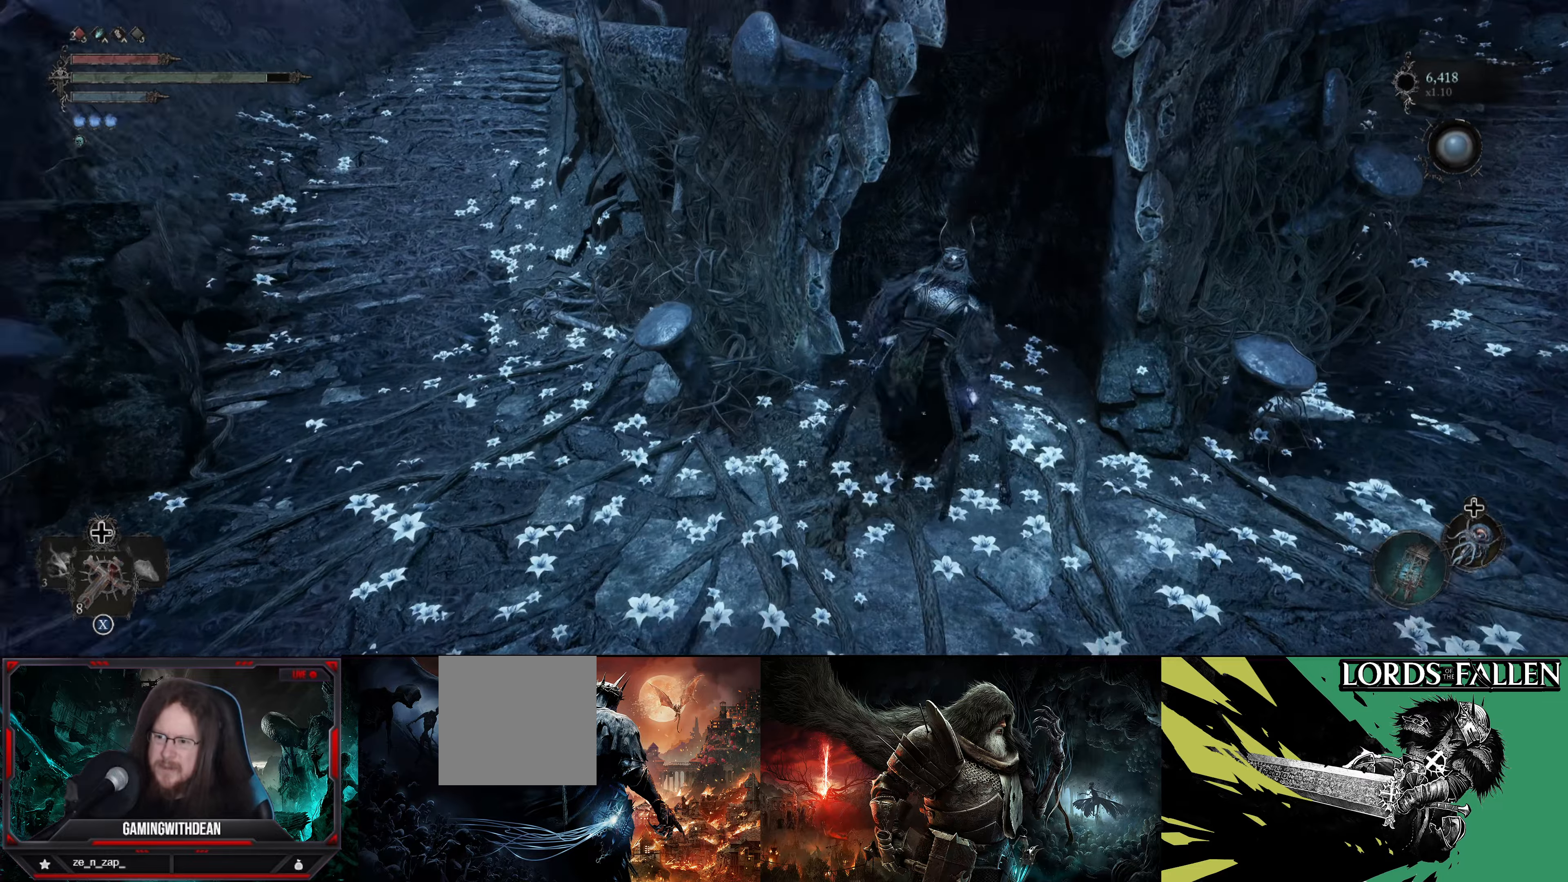
{"buttons": [], "left_stick": "up", "right_stick": "up-left", "events": [[100, "left_stick", "up"], [283, "right_stick", "up"], [333, "right_stick", "up-left"]]}
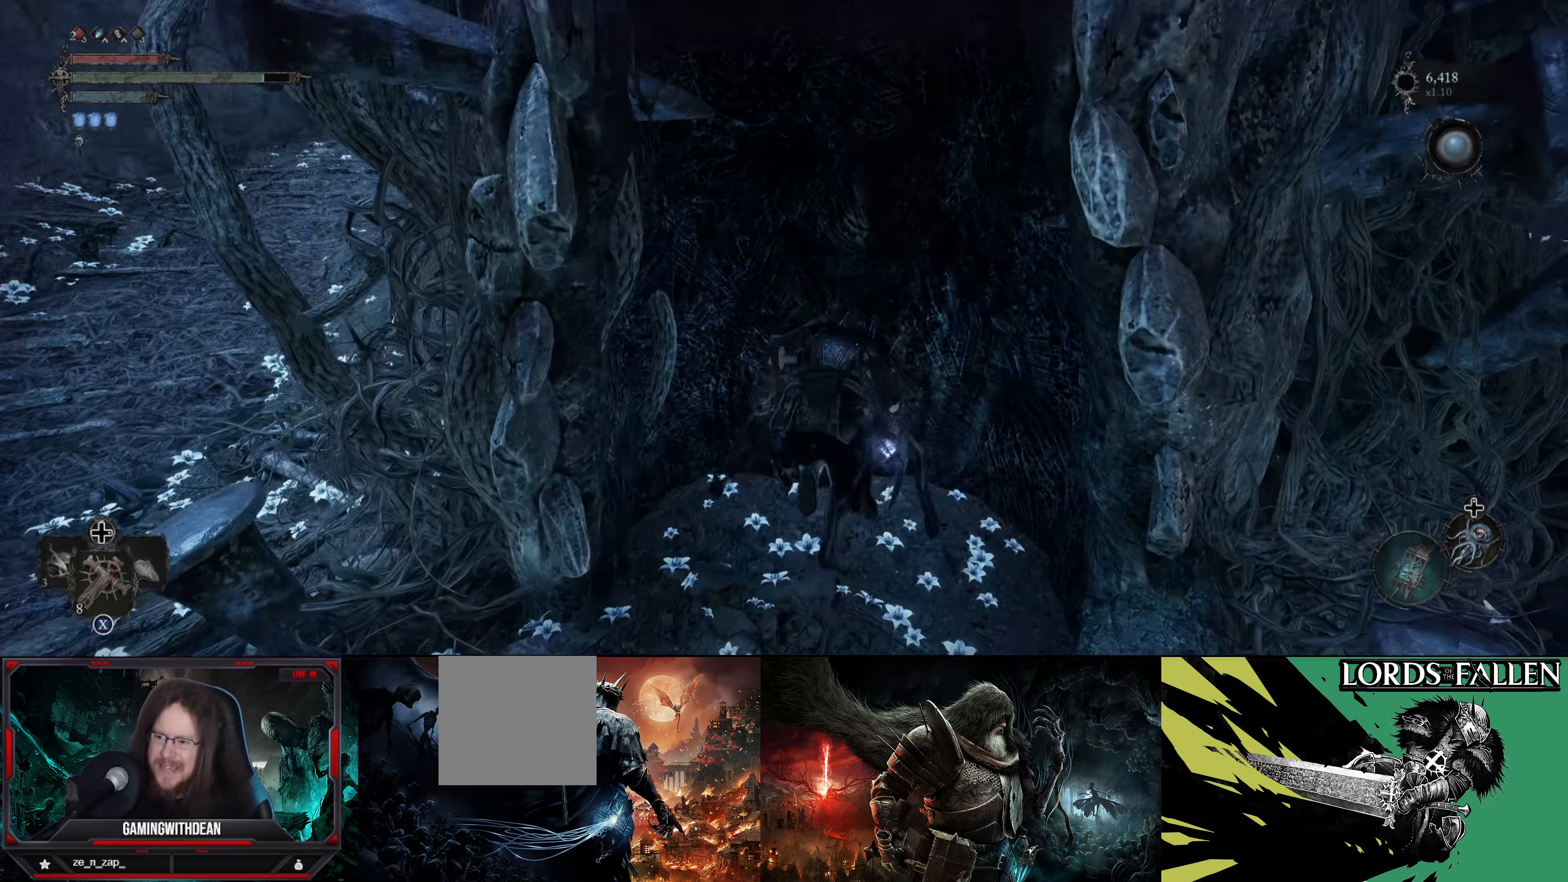
{"buttons": [], "left_stick": "down-left", "right_stick": "left", "events": [[33, "left_stick", "right"], [116, "right_stick", "left"], [166, "left_stick", "down-right"], [283, "left_stick", "down"], [433, "left_stick", "down-left"]]}
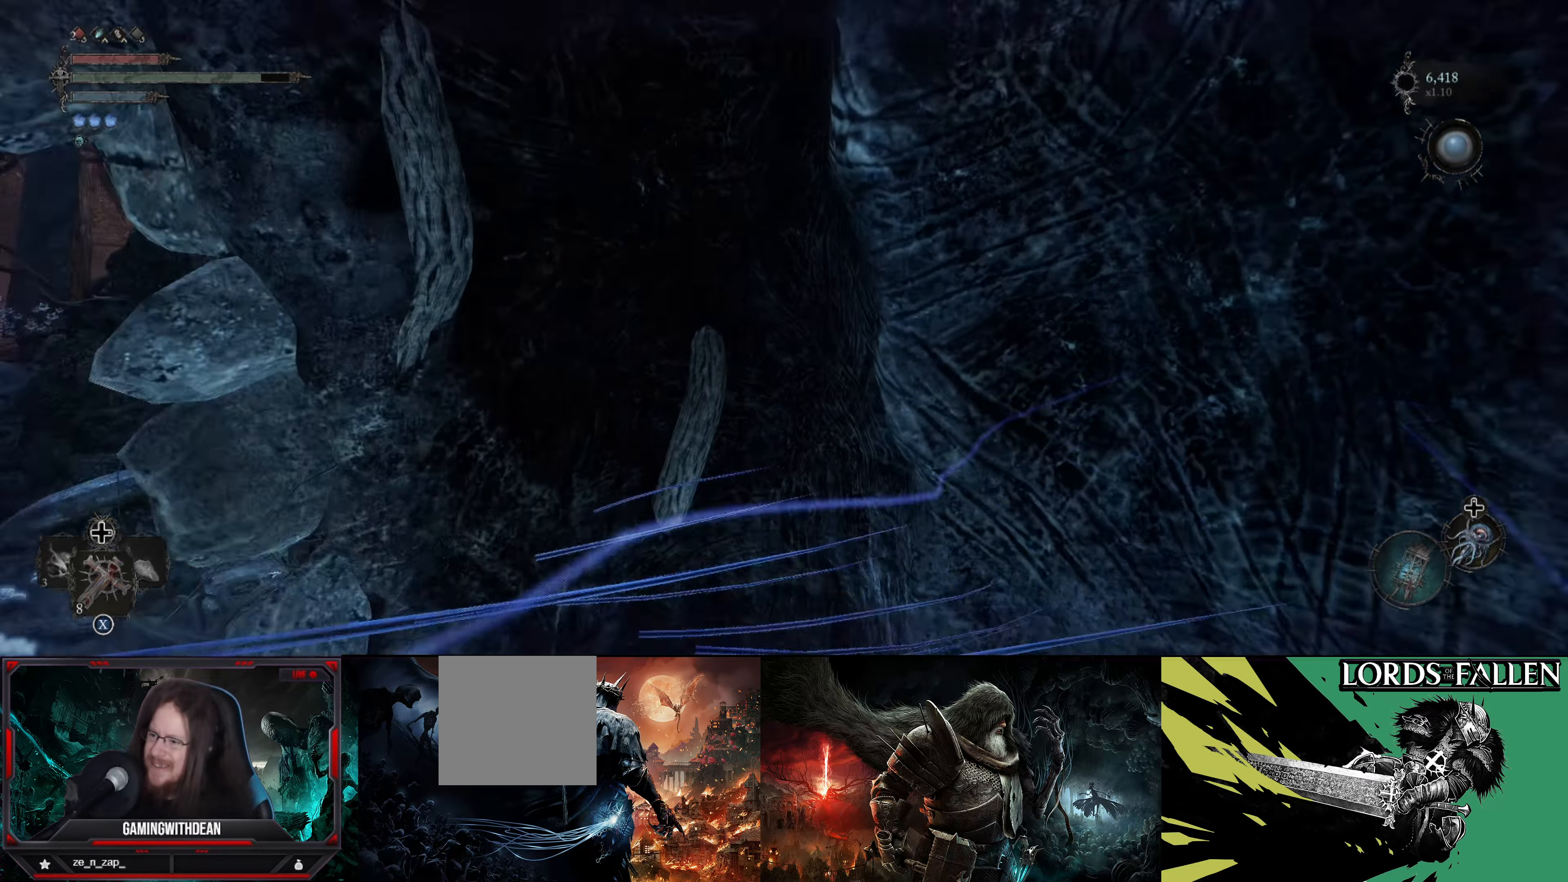
{"buttons": [], "left_stick": "up-left", "right_stick": "center", "events": [[133, "left_stick", "up-left"], [433, "right_stick", "center"]]}
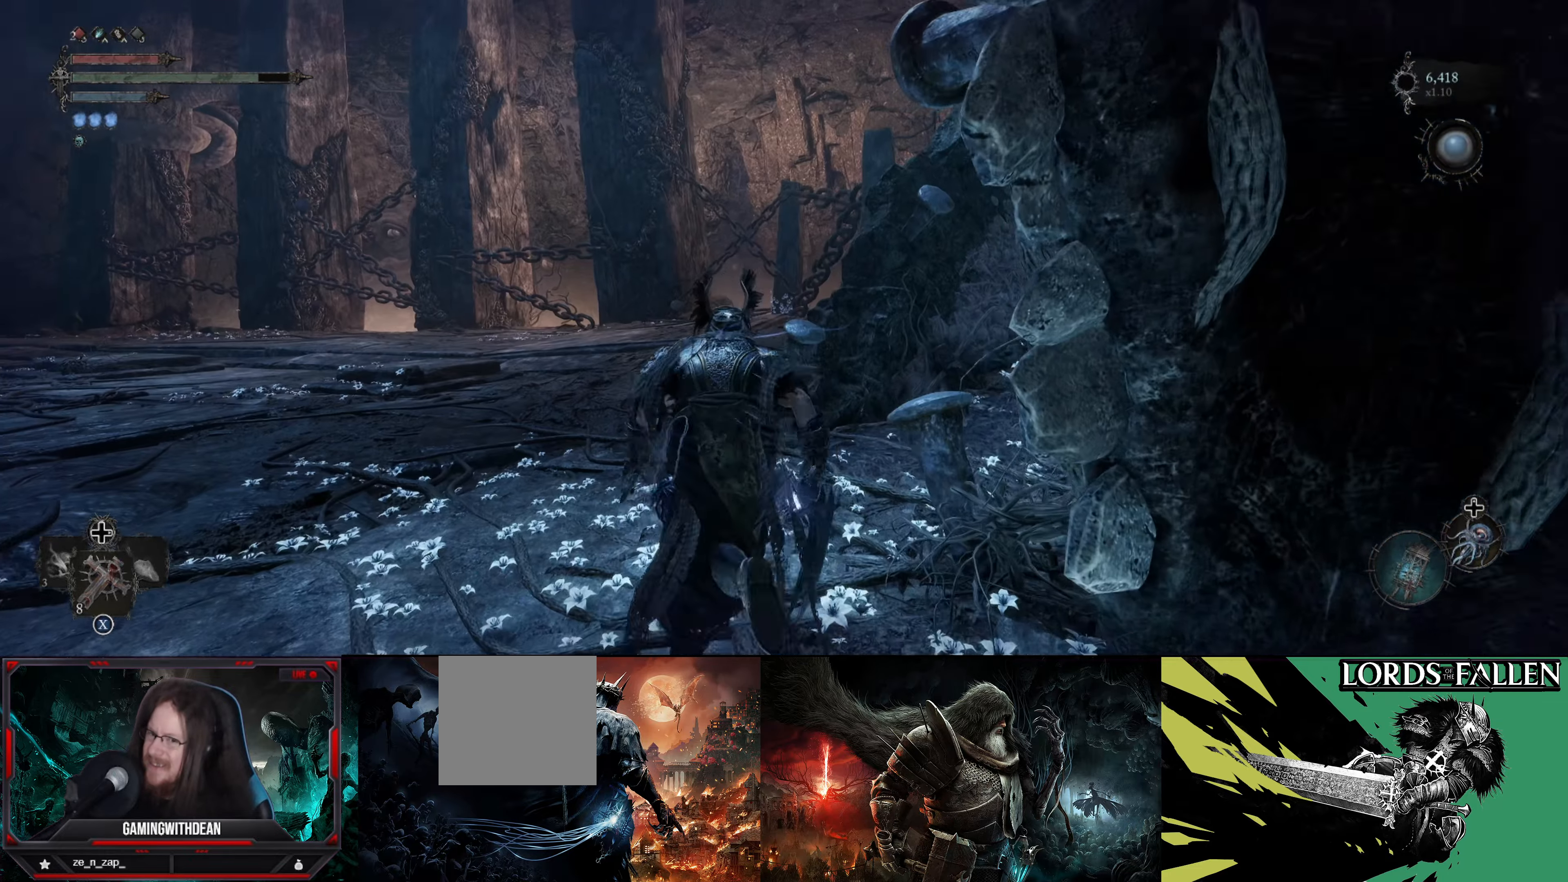
{"buttons": ["L2"], "left_stick": "up-left", "right_stick": "center", "events": [[500, "L2", "down"]]}
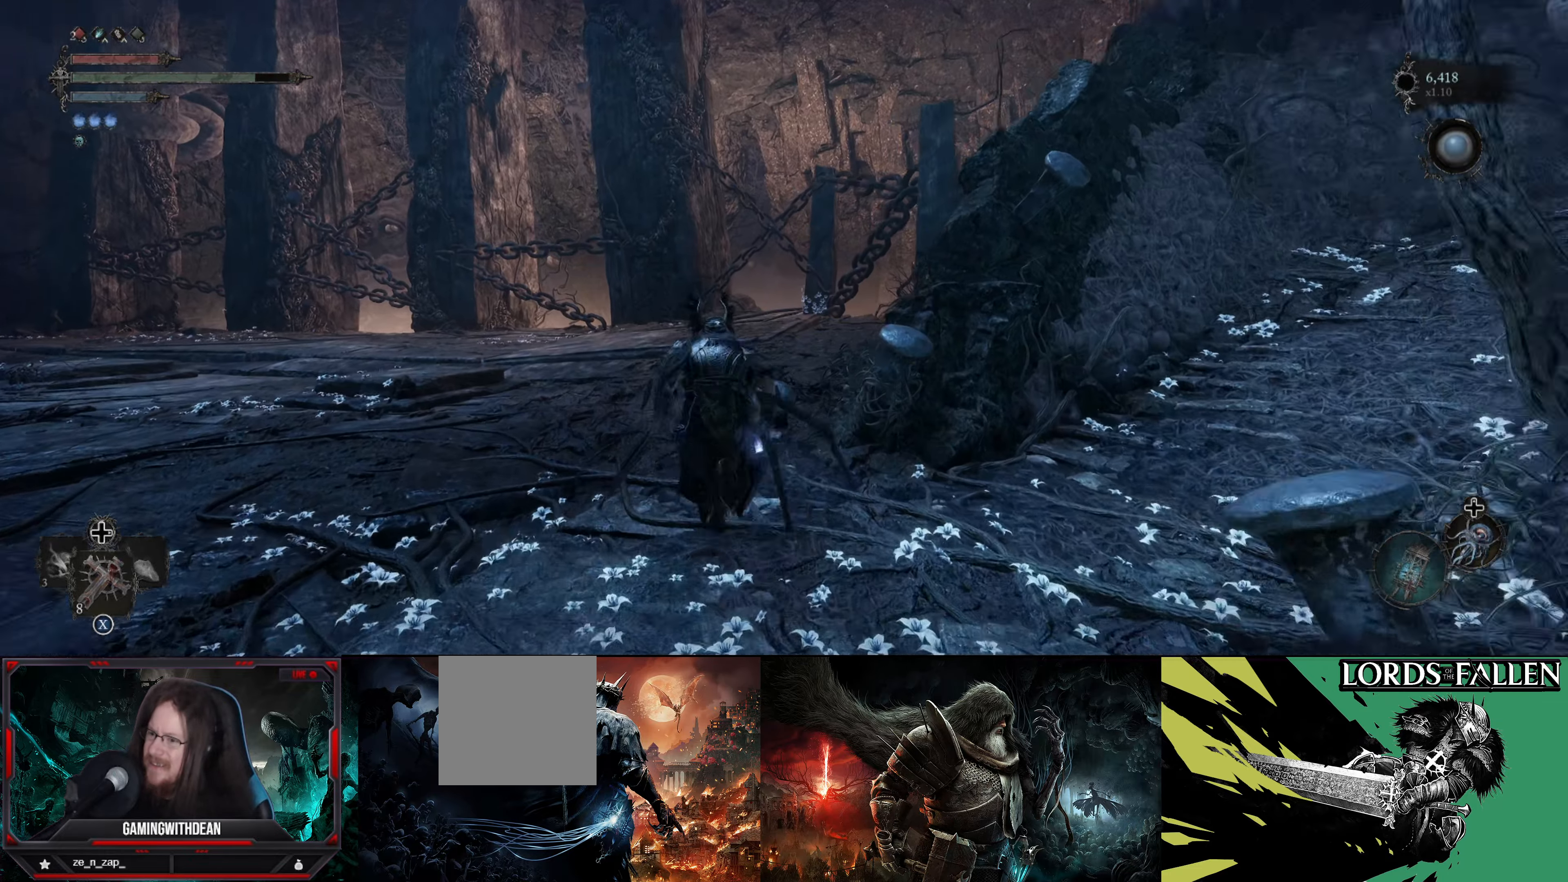
{"buttons": ["L2"], "left_stick": "up-left", "right_stick": "center", "events": []}
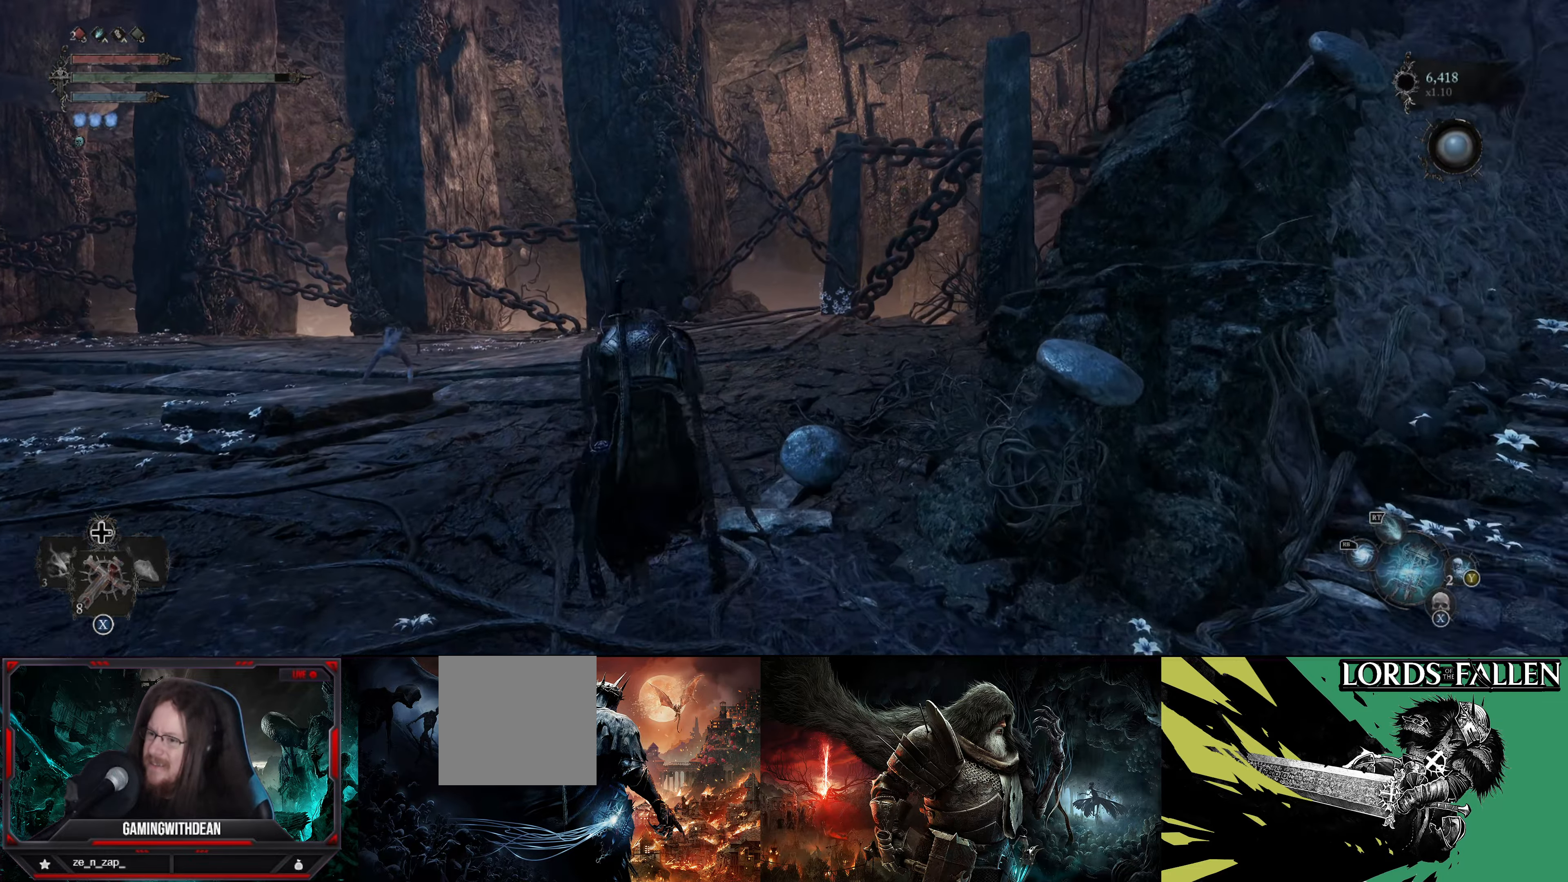
{"buttons": [], "left_stick": "up", "right_stick": "center", "events": [[216, "right_stick", "right"], [233, "L2", "up"], [416, "right_stick", "center"], [483, "left_stick", "up"]]}
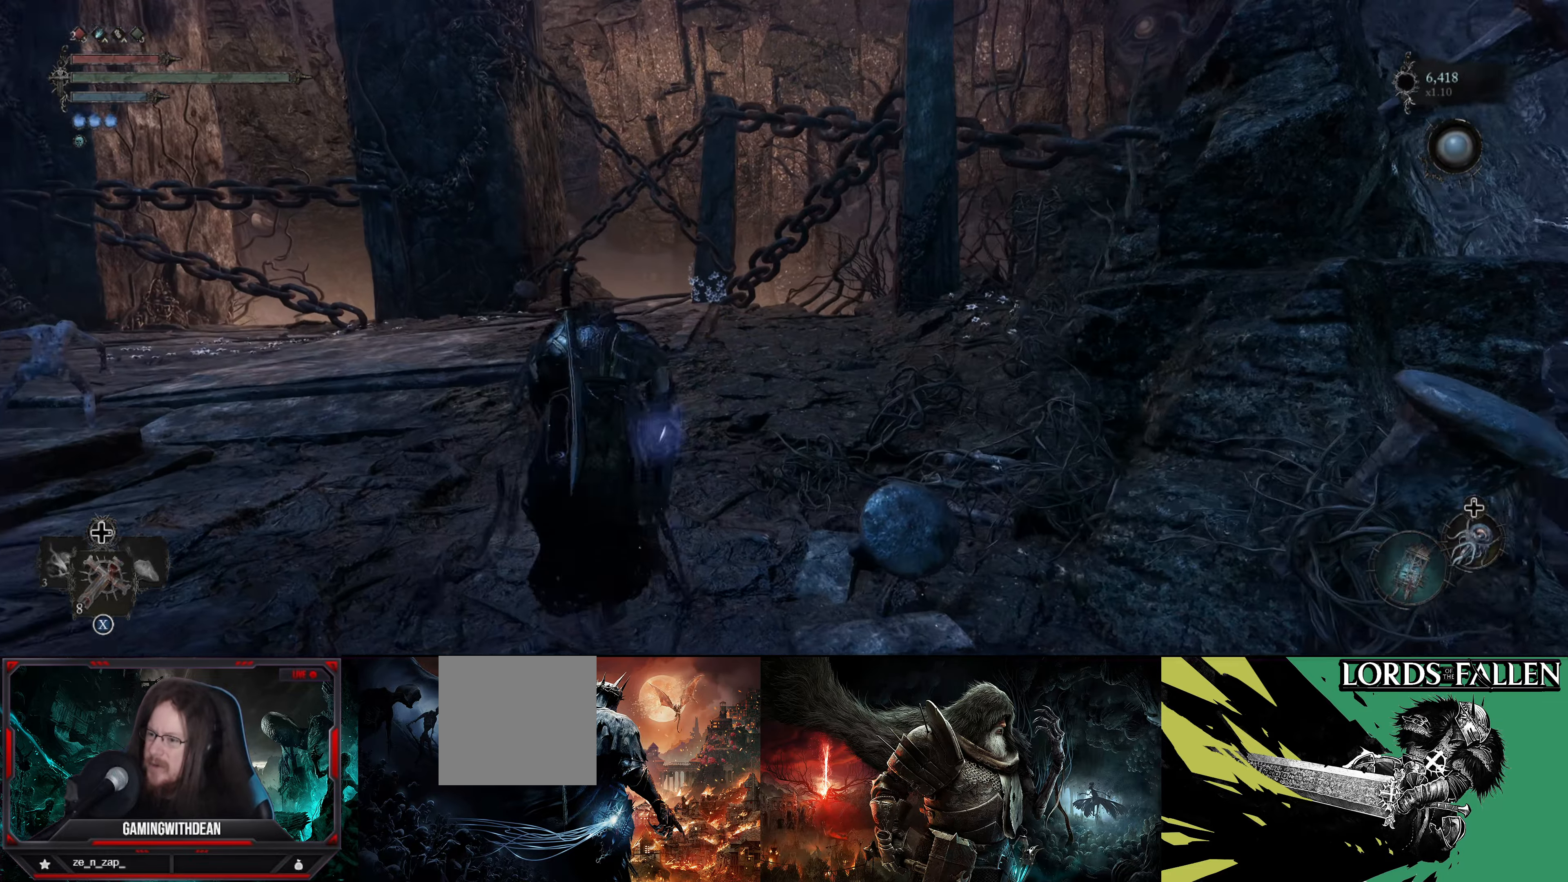
{"buttons": [], "left_stick": "up", "right_stick": "down-left", "events": [[500, "right_stick", "down-left"]]}
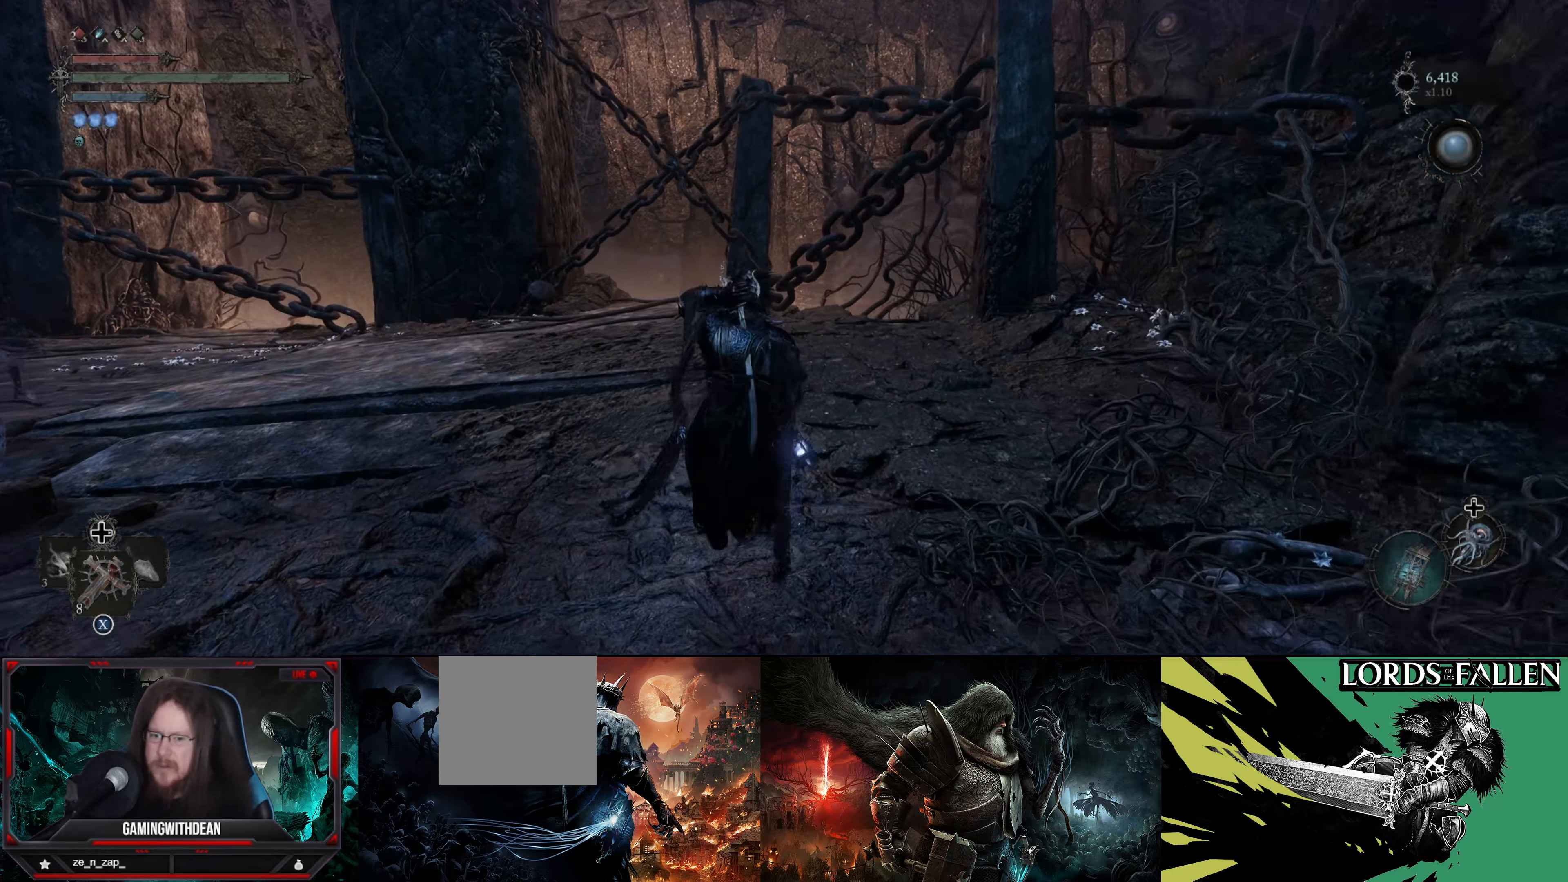
{"buttons": [], "left_stick": "up", "right_stick": "center", "events": [[200, "right_stick", "center"]]}
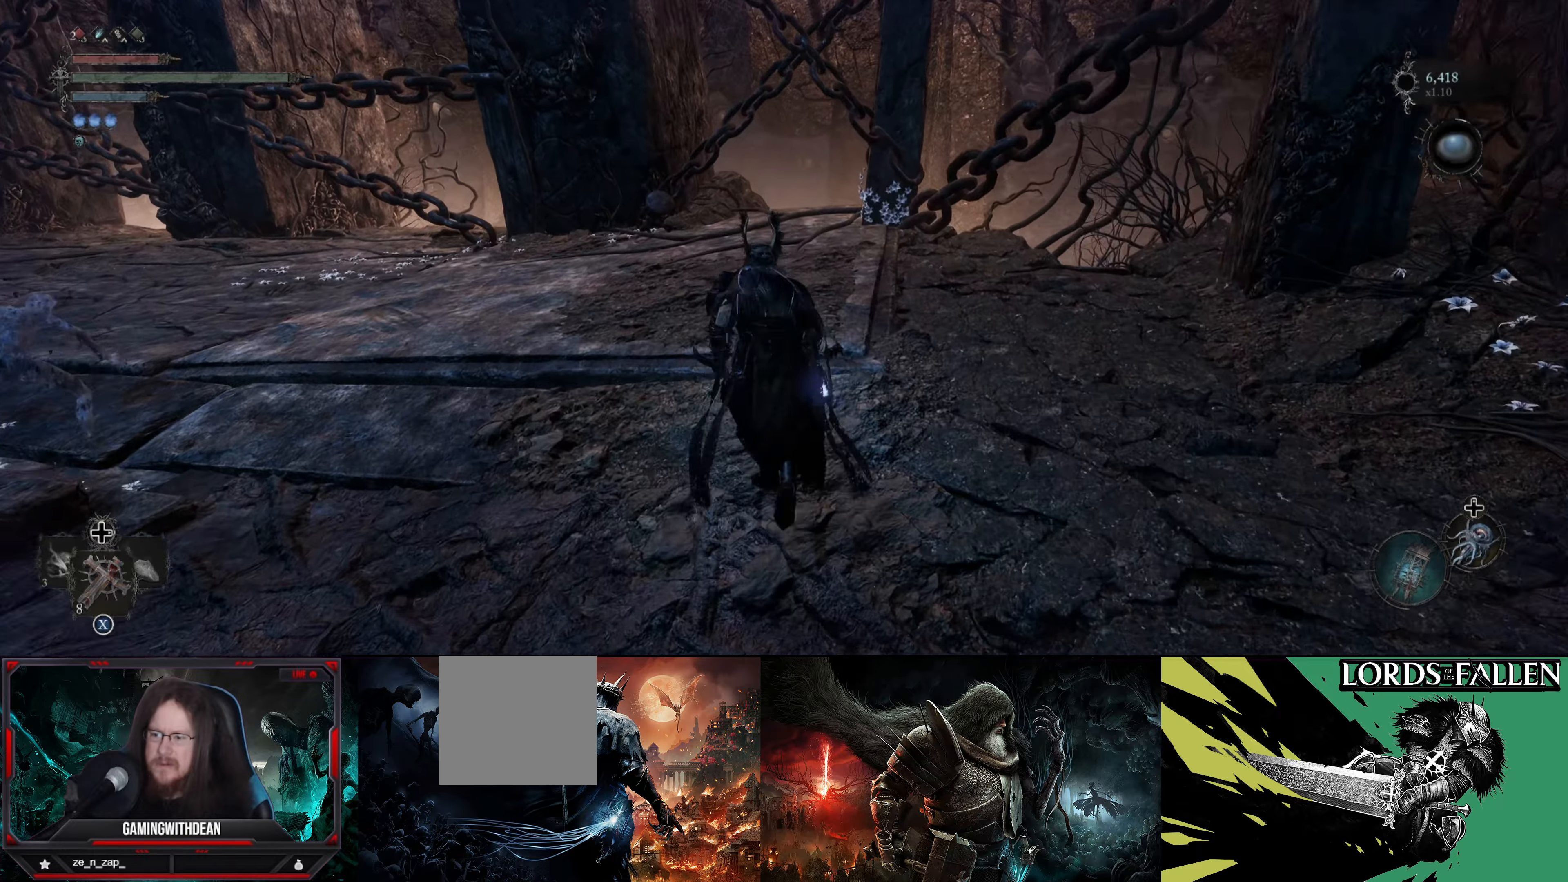
{"buttons": [], "left_stick": "up", "right_stick": "down-left", "events": [[400, "right_stick", "down"], [450, "right_stick", "down-left"]]}
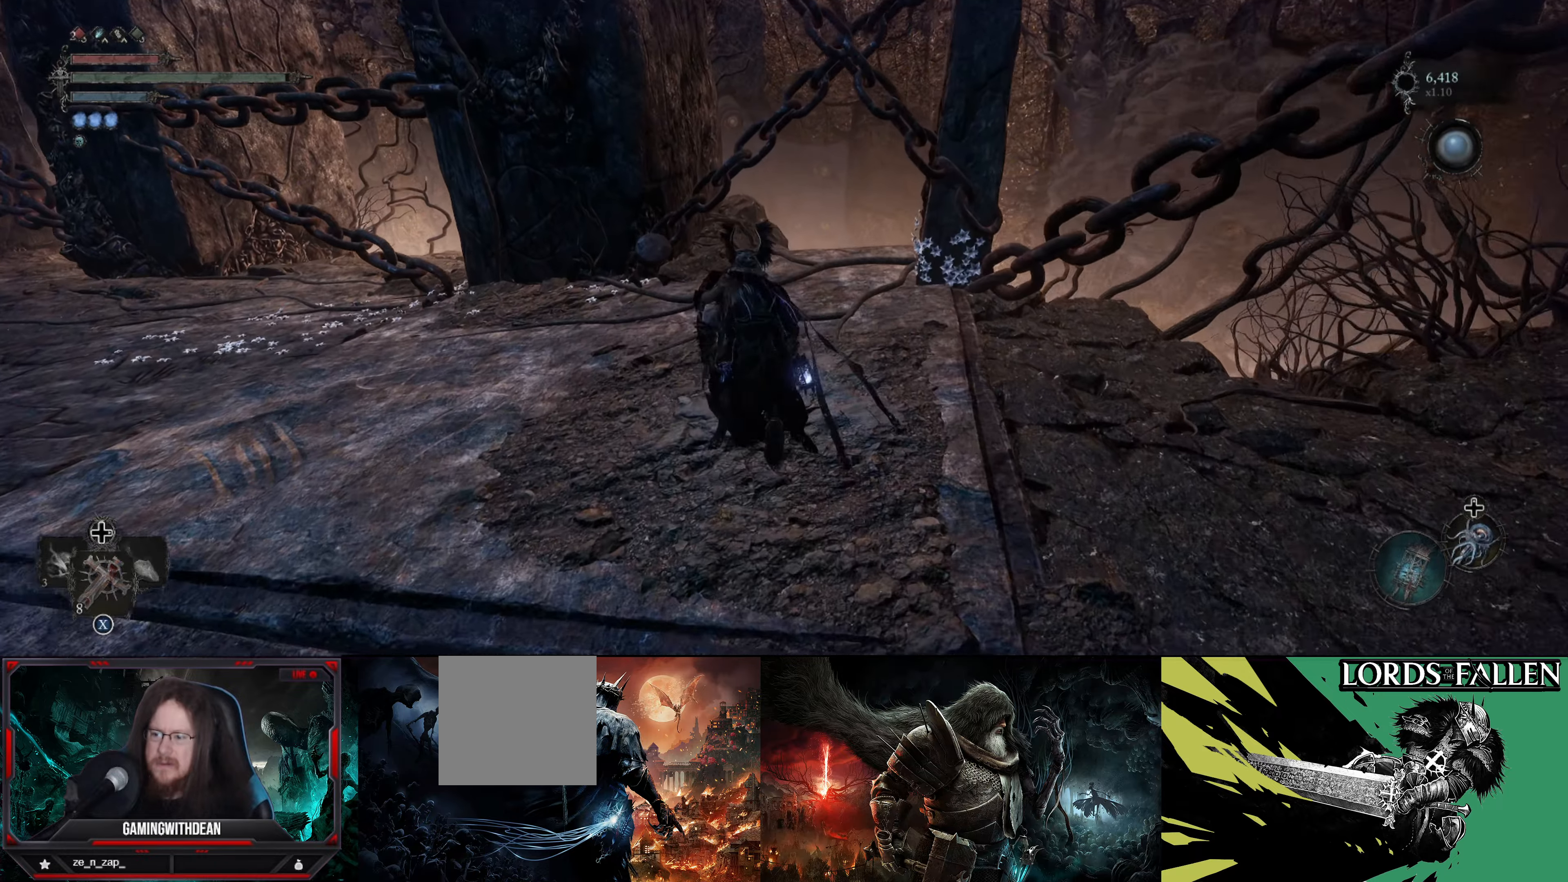
{"buttons": [], "left_stick": "center", "right_stick": "down-left", "events": [[167, "right_stick", "center"], [367, "right_stick", "down-left"], [450, "left_stick", "center"]]}
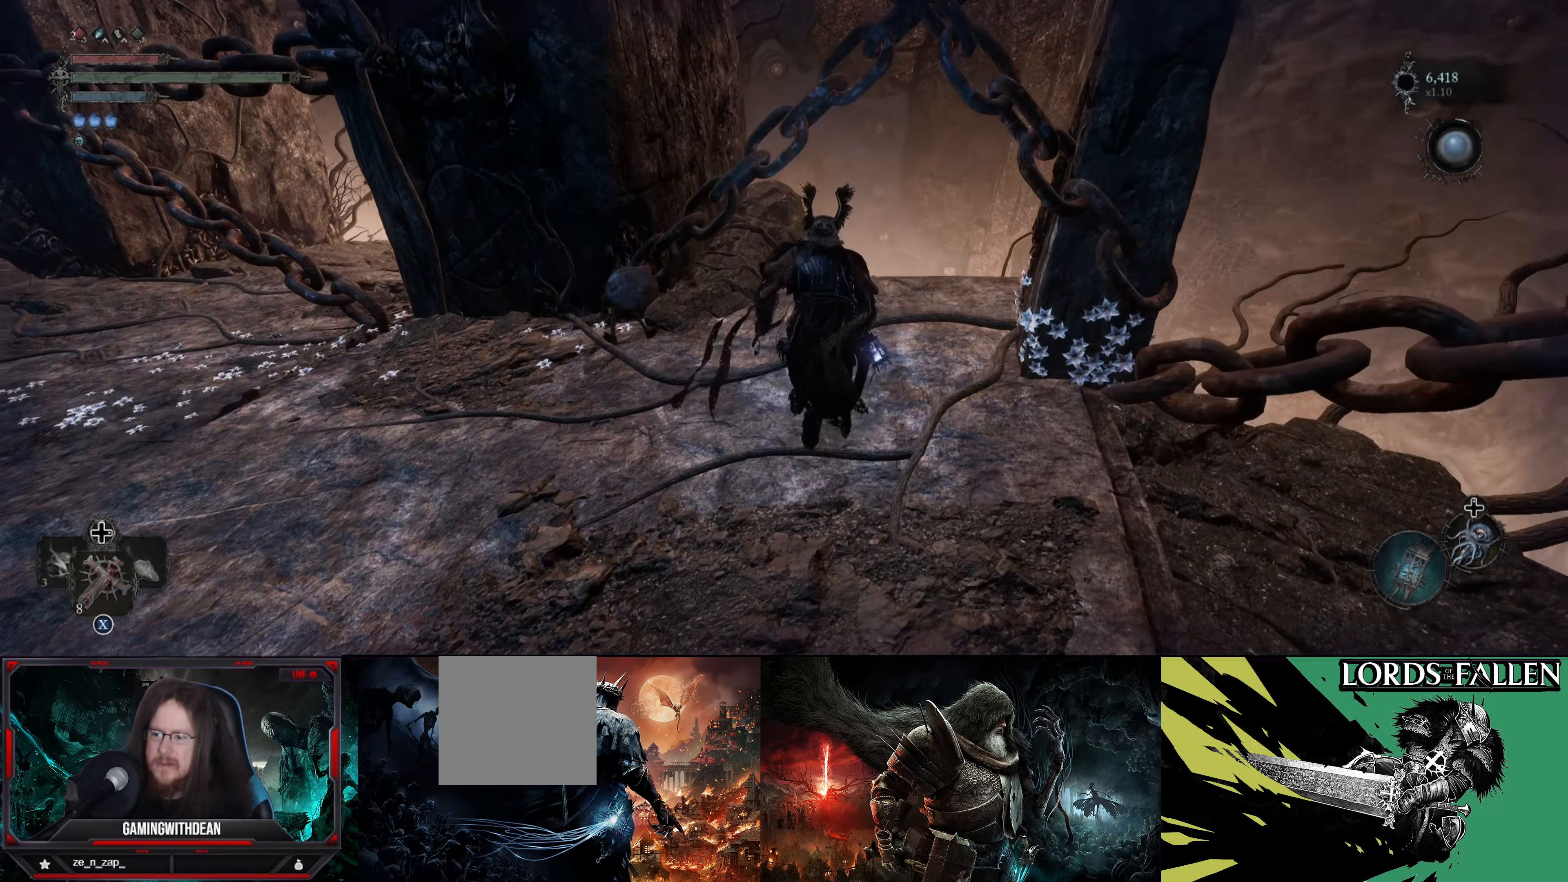
{"buttons": [], "left_stick": "center", "right_stick": "down-left", "events": [[183, "right_stick", "center"], [433, "right_stick", "down-left"]]}
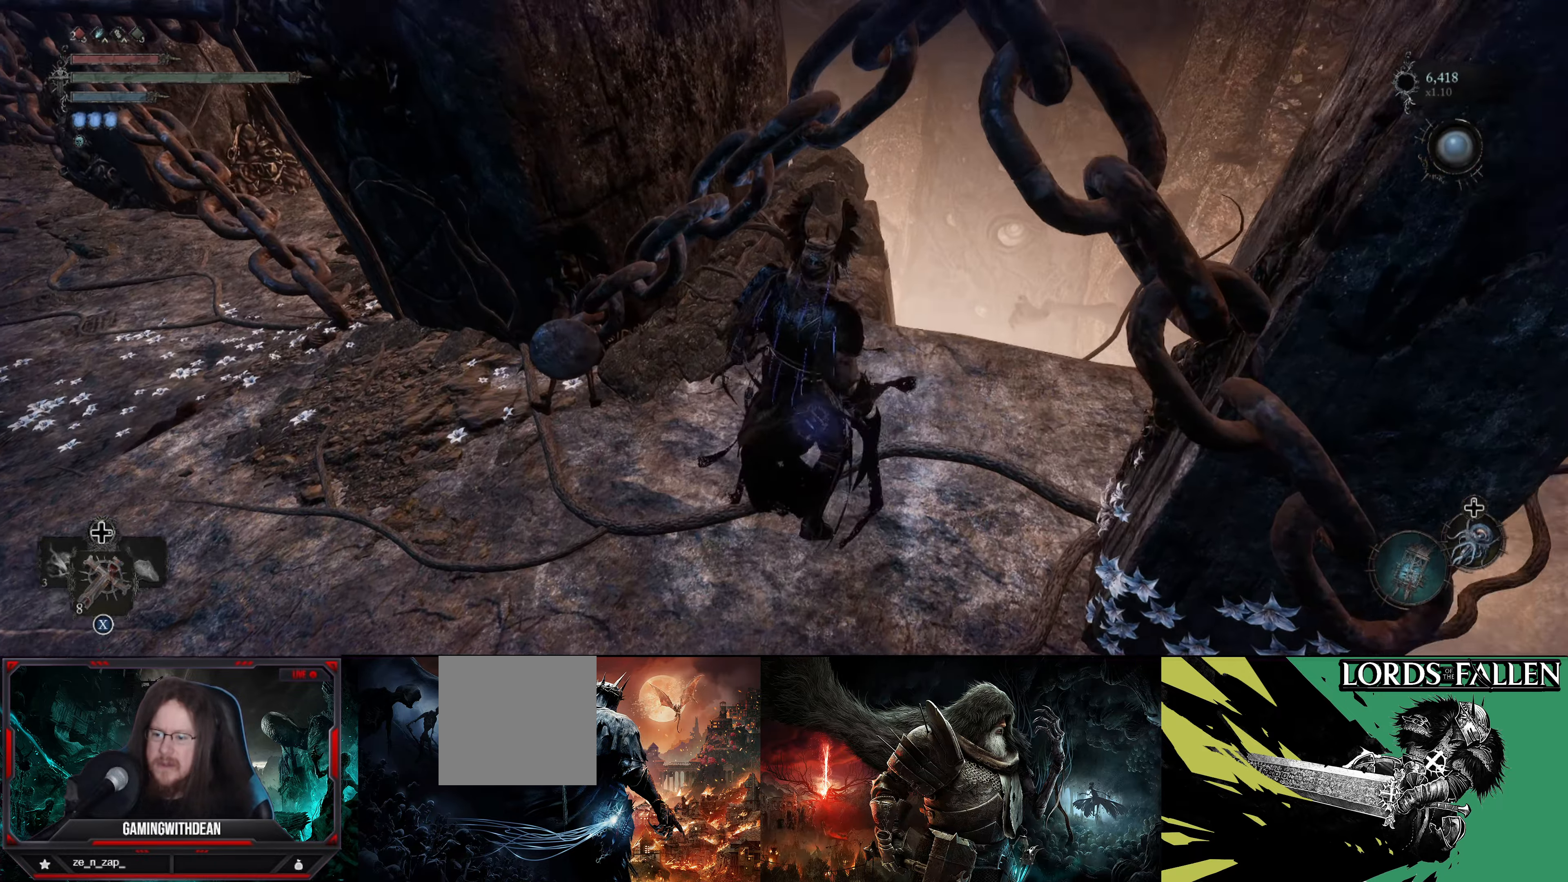
{"buttons": [], "left_stick": "up-right", "right_stick": "center", "events": [[250, "left_stick", "up-right"], [333, "right_stick", "center"]]}
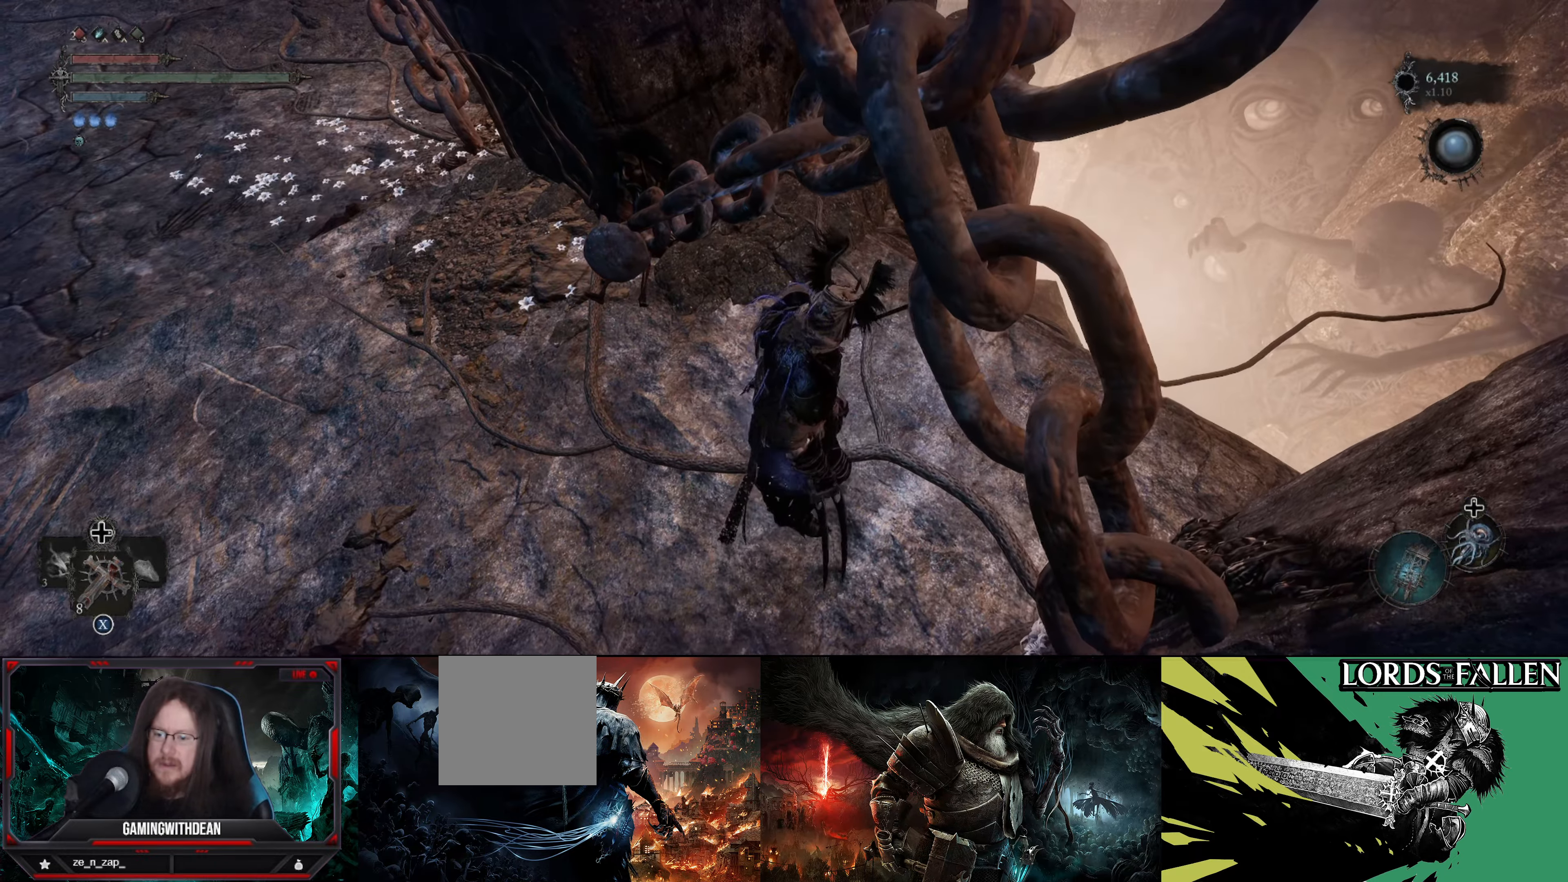
{"buttons": [], "left_stick": "up-right", "right_stick": "down-left", "events": [[317, "right_stick", "down-left"]]}